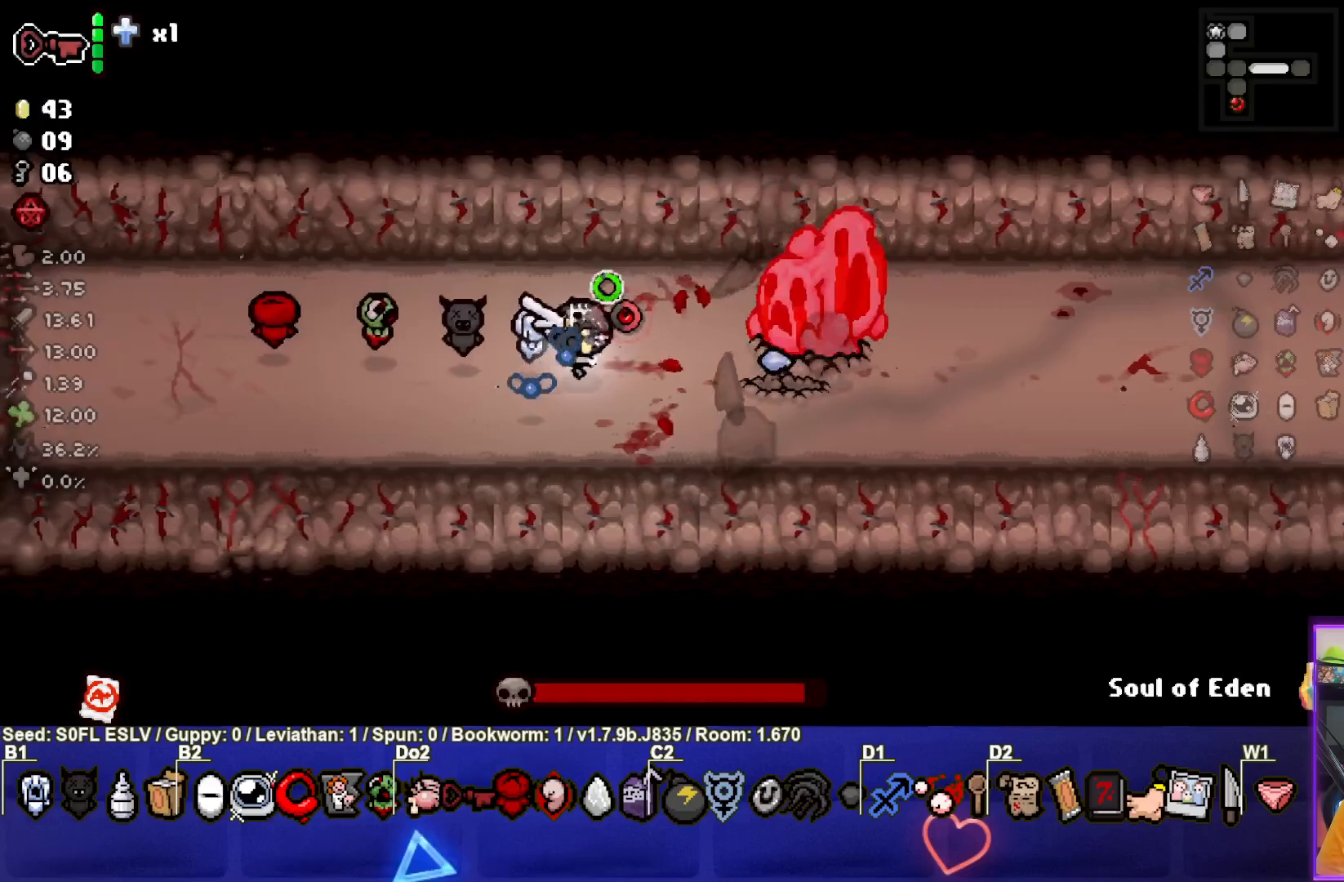
Gameplay with a controller (PlayStation layout); each line is a JSON object with the inputs held at the frame after it. "events" lists button and stick changes between this image and that frame as [ms after this image, input, new state], when the widget could be followed in between. Not read: L3 R3 right_stick.
{"buttons": ["CIRCLE"], "left_stick": "center", "events": [[333, "left_stick", "left"], [433, "left_stick", "center"]]}
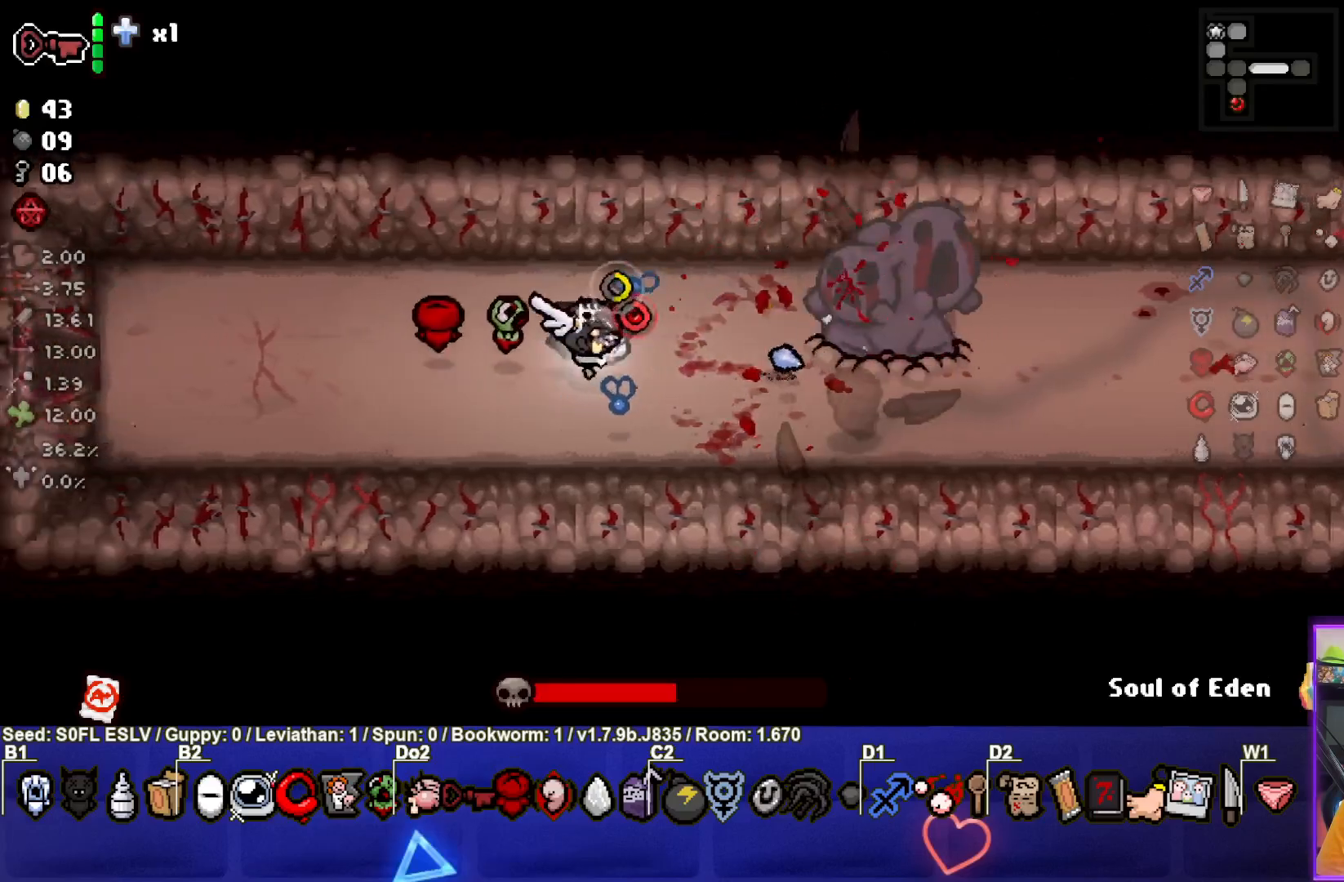
{"buttons": ["CIRCLE"], "left_stick": "right", "events": [[33, "left_stick", "left"], [233, "left_stick", "center"], [433, "left_stick", "right"]]}
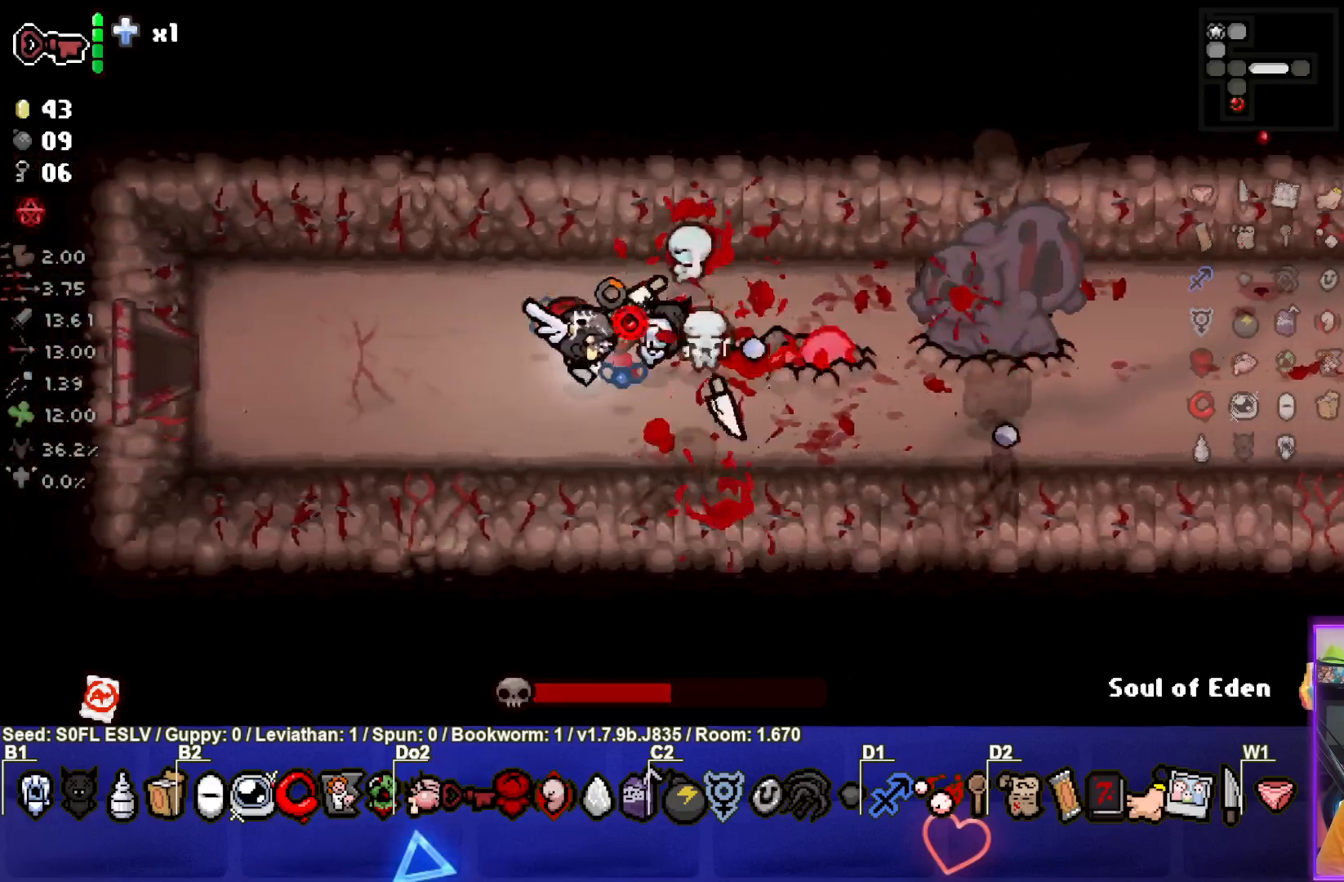
{"buttons": ["CIRCLE"], "left_stick": "left", "events": [[83, "left_stick", "left"], [233, "left_stick", "center"], [383, "left_stick", "left"]]}
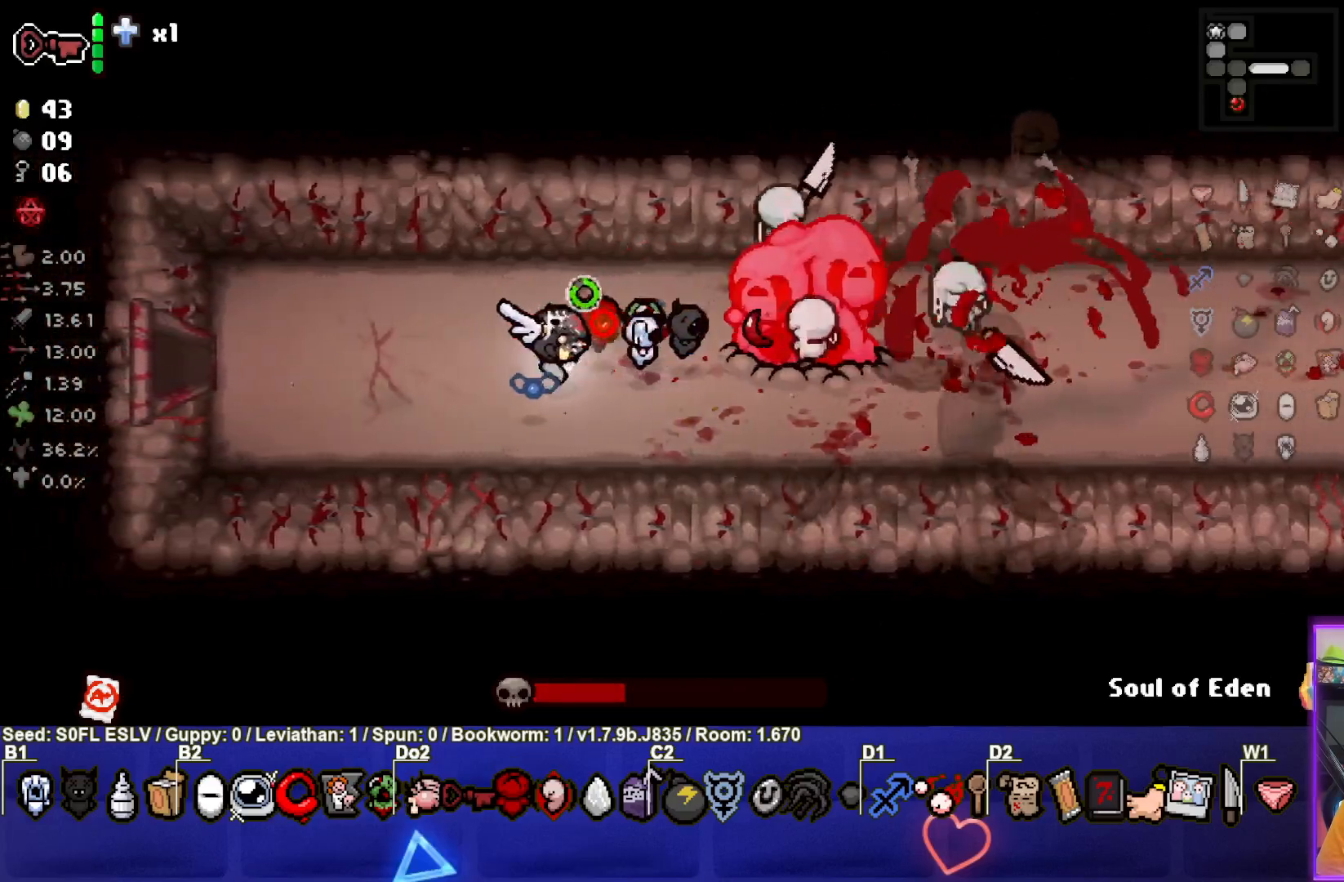
{"buttons": [], "left_stick": "left", "events": [[283, "left_stick", "center"], [300, "CIRCLE", "up"], [383, "left_stick", "left"]]}
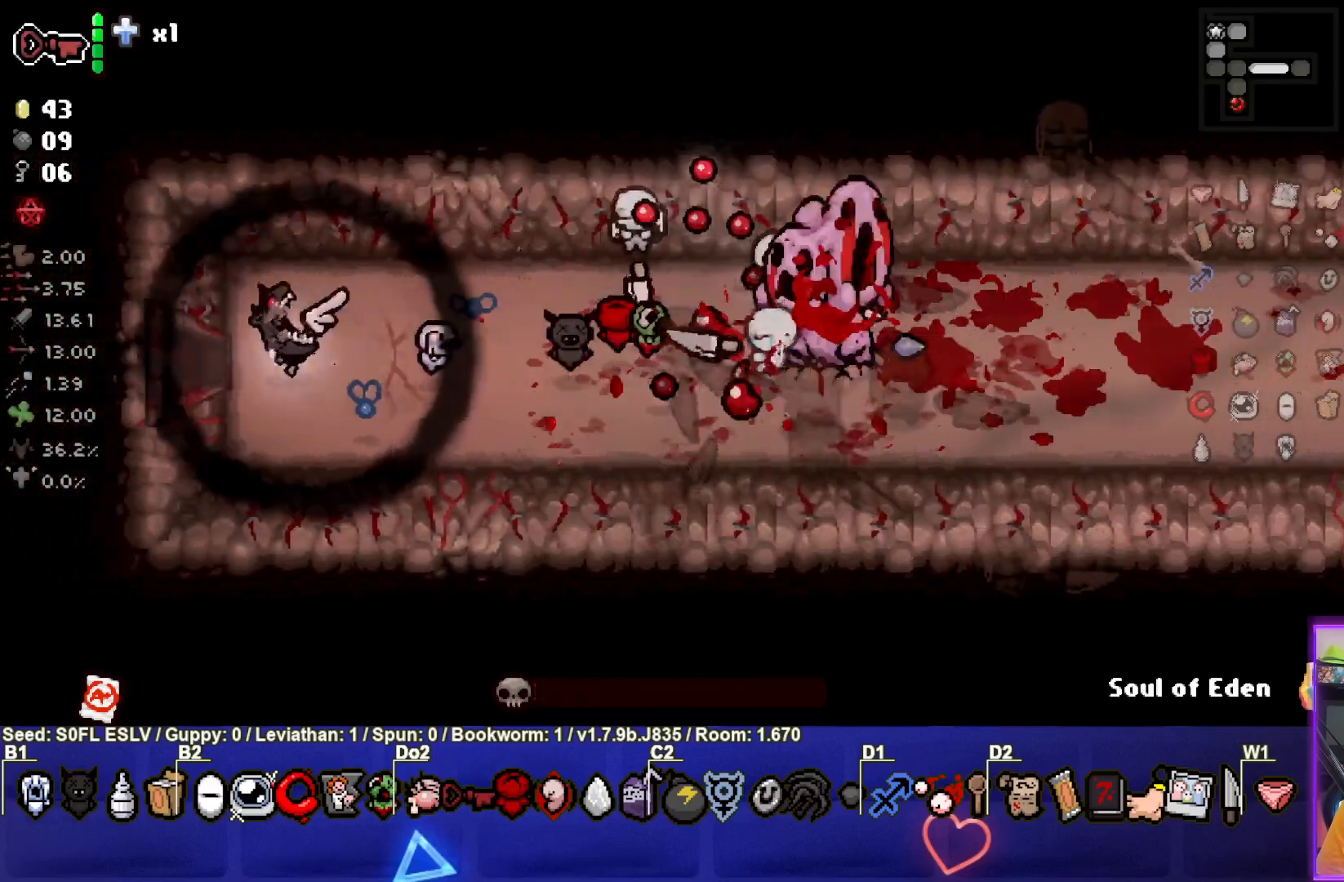
{"buttons": [], "left_stick": "right", "events": [[167, "left_stick", "center"], [500, "left_stick", "right"]]}
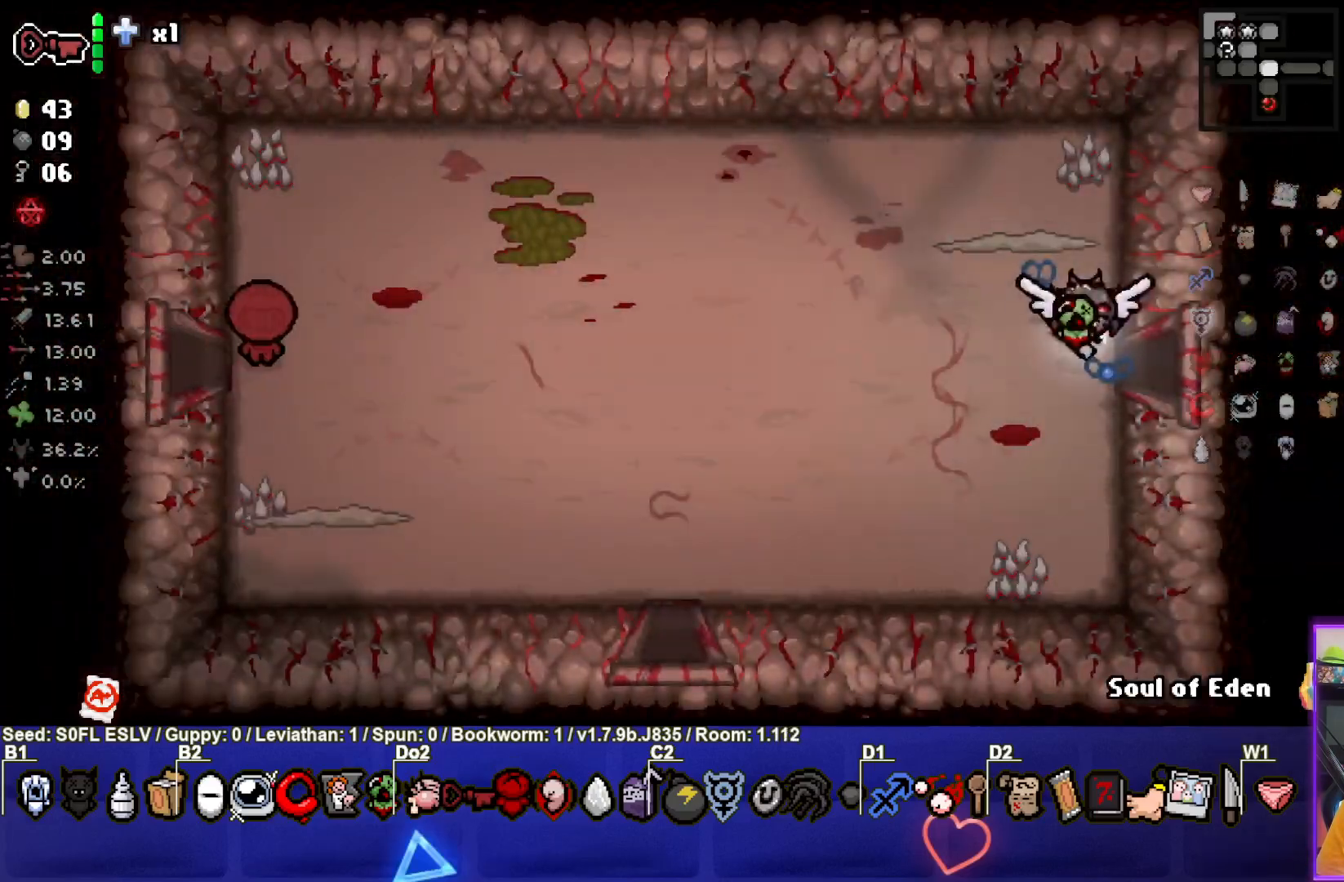
{"buttons": ["CIRCLE"], "left_stick": "right", "events": [[483, "CIRCLE", "down"]]}
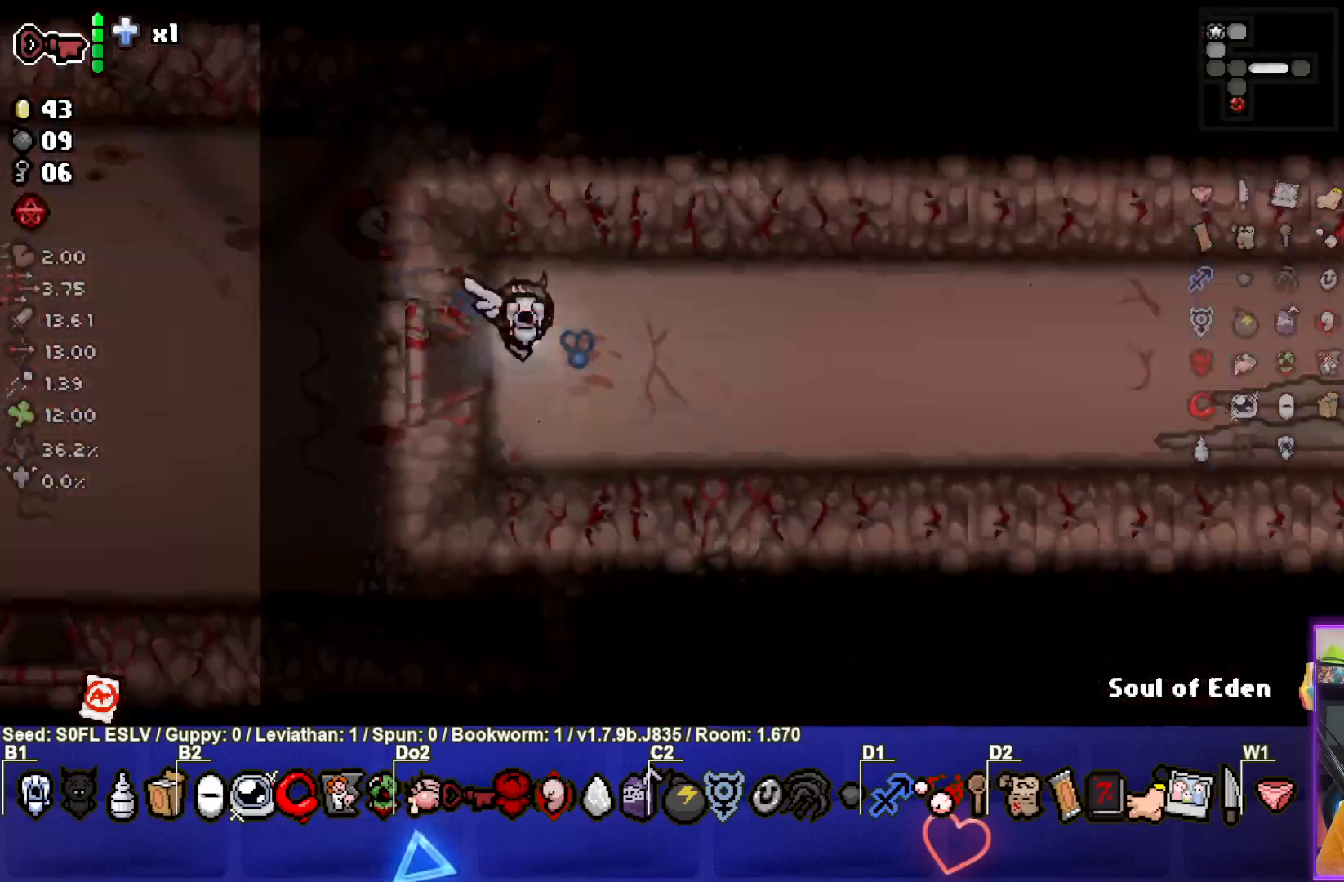
{"buttons": ["CIRCLE"], "left_stick": "right", "events": [[100, "left_stick", "center"], [250, "left_stick", "down-right"], [400, "left_stick", "right"]]}
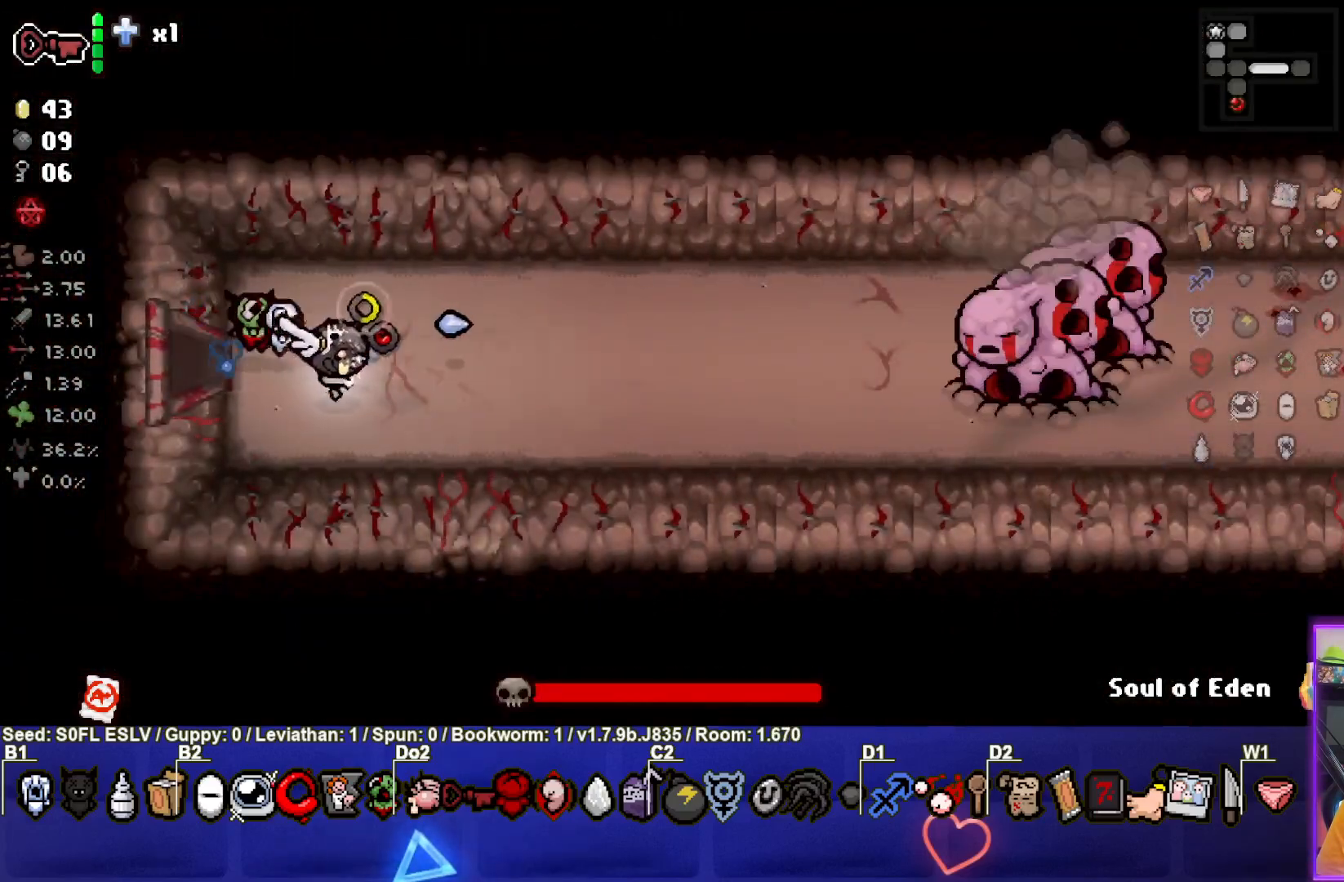
{"buttons": ["CIRCLE"], "left_stick": "right", "events": []}
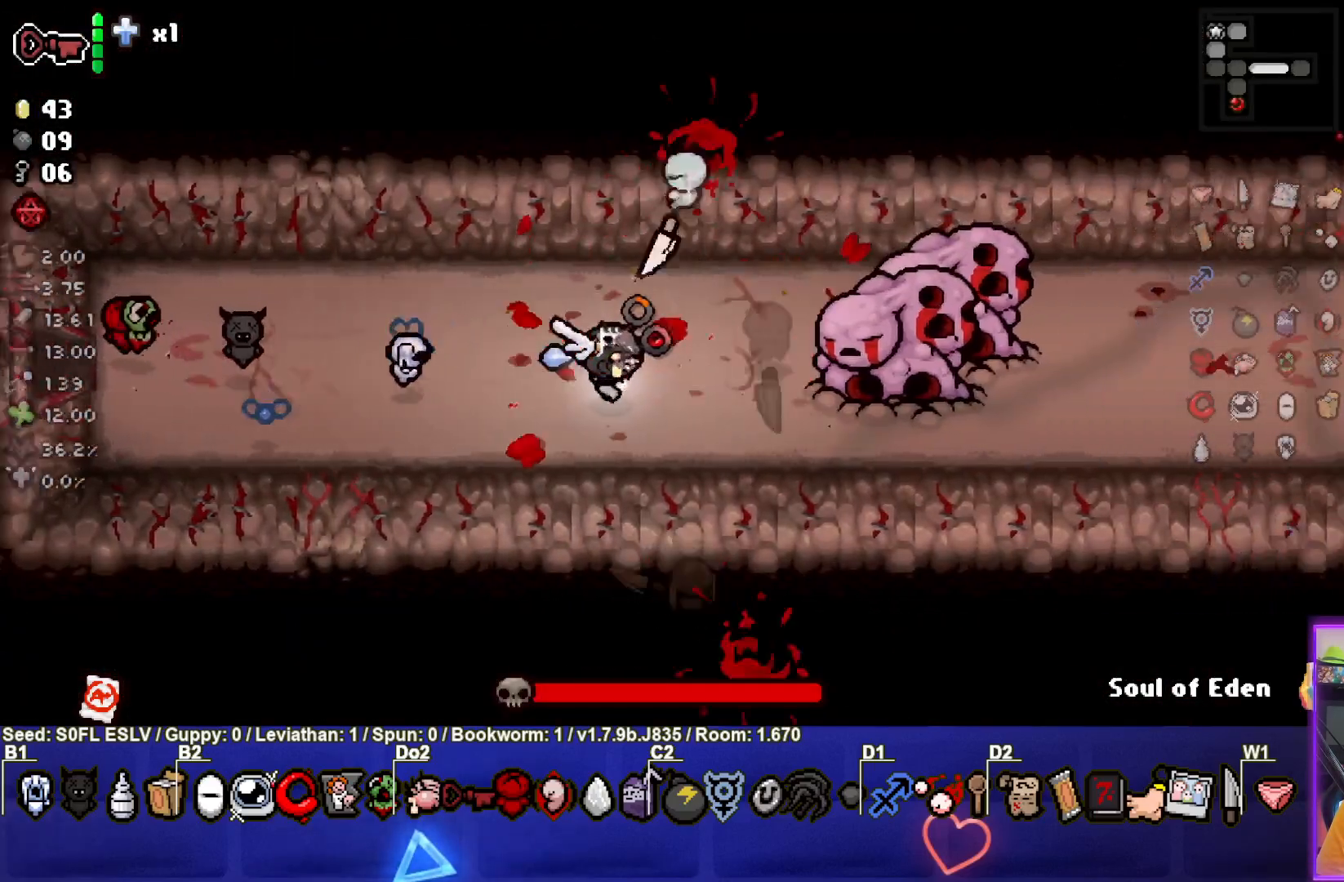
{"buttons": ["CIRCLE"], "left_stick": "down-left", "events": [[33, "left_stick", "center"], [100, "left_stick", "left"], [250, "left_stick", "up-right"], [417, "left_stick", "down-left"]]}
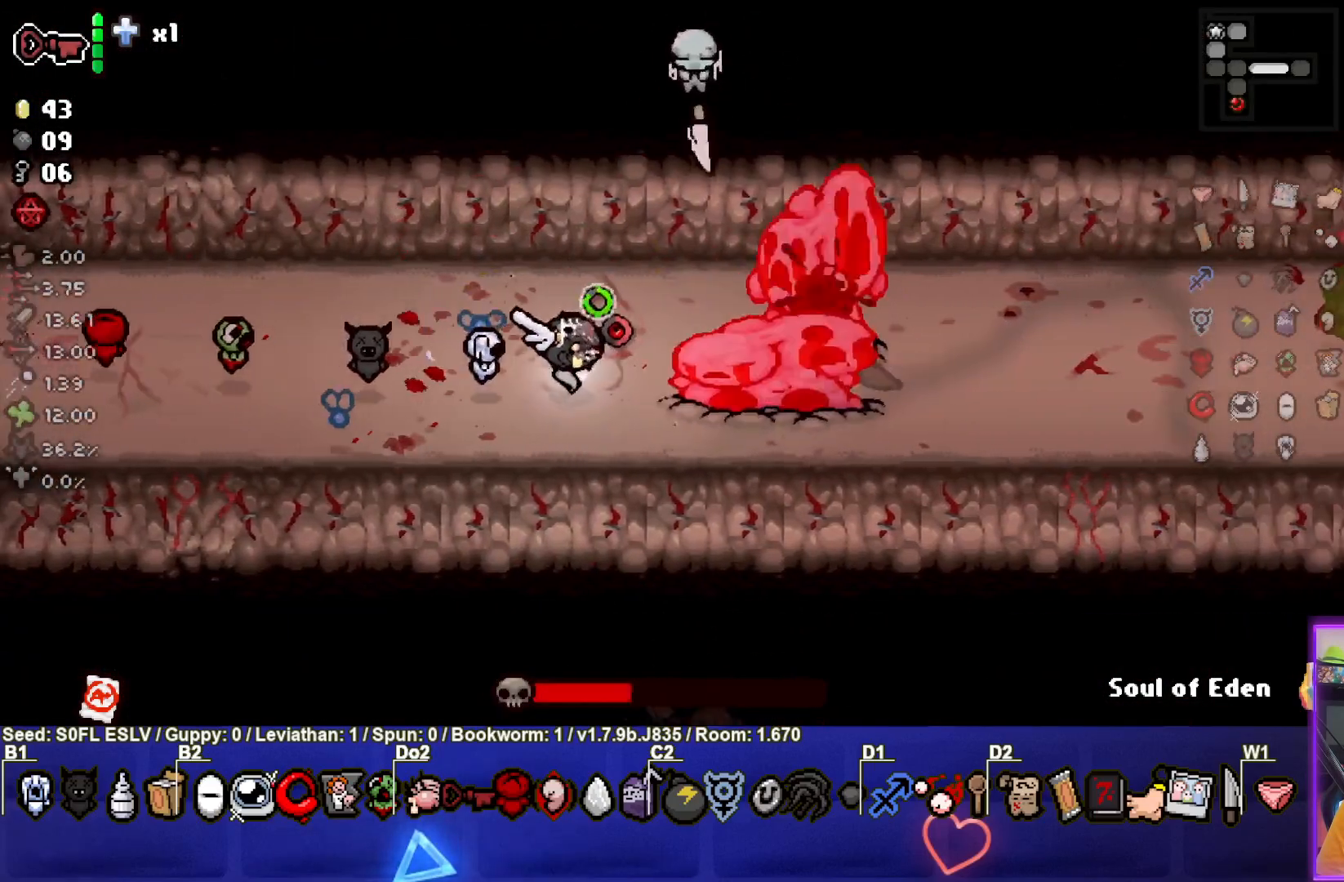
{"buttons": ["CIRCLE"], "left_stick": "center", "events": [[33, "left_stick", "left"], [500, "left_stick", "center"]]}
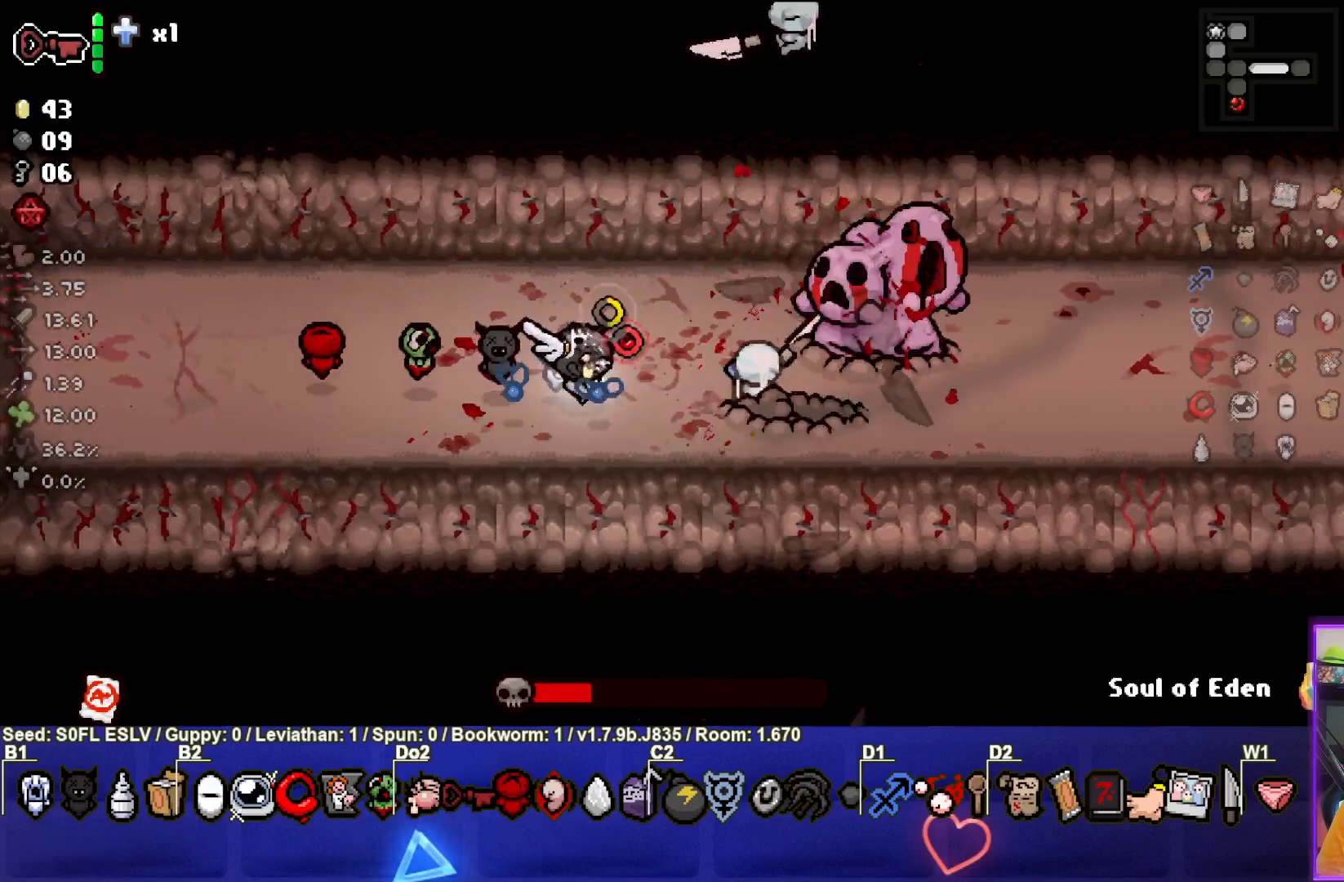
{"buttons": ["CIRCLE"], "left_stick": "center", "events": [[50, "left_stick", "up-left"], [100, "left_stick", "left"], [233, "left_stick", "center"], [300, "left_stick", "right"], [483, "left_stick", "center"]]}
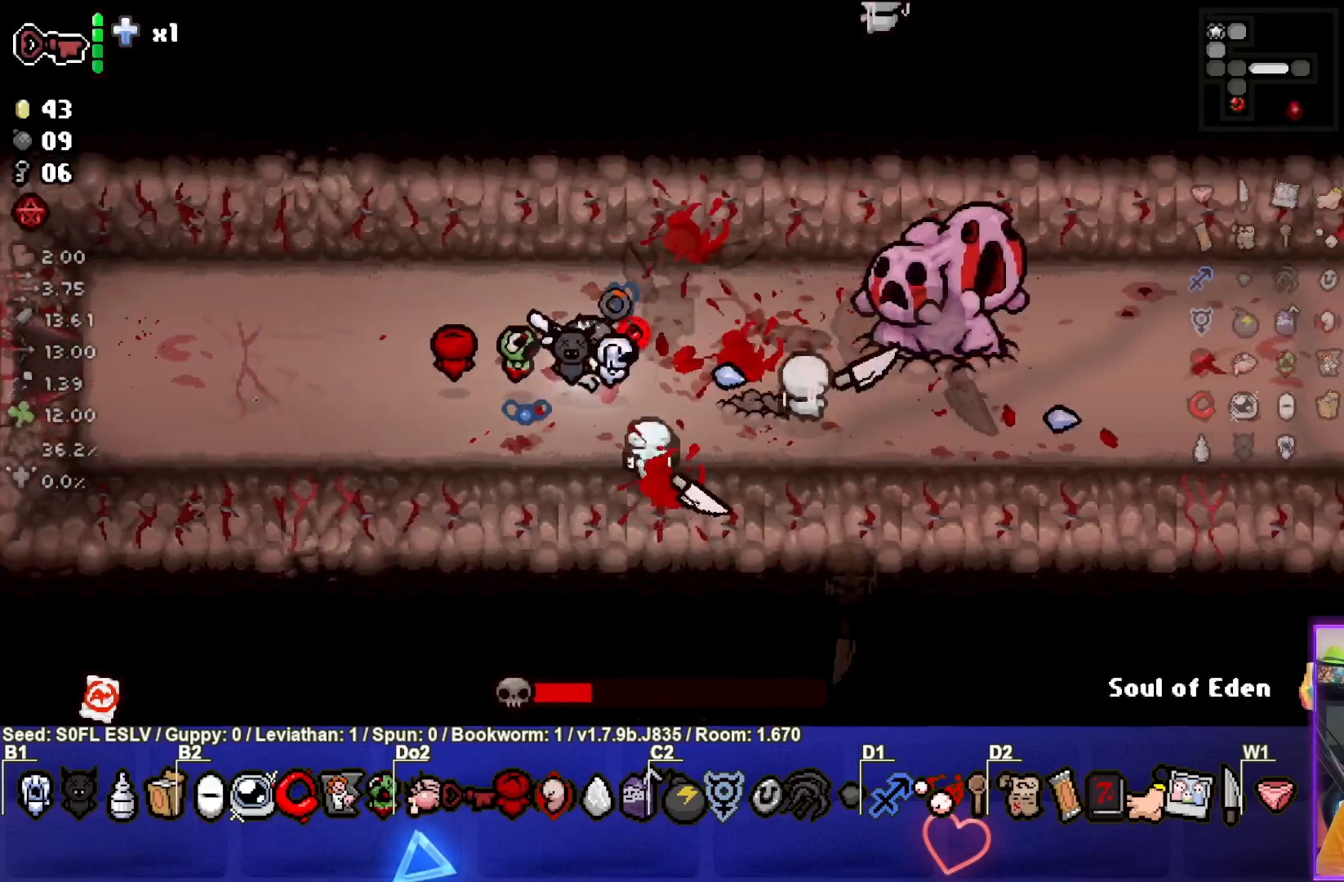
{"buttons": ["CIRCLE"], "left_stick": "left", "events": [[50, "left_stick", "down-left"], [183, "left_stick", "center"], [367, "left_stick", "left"]]}
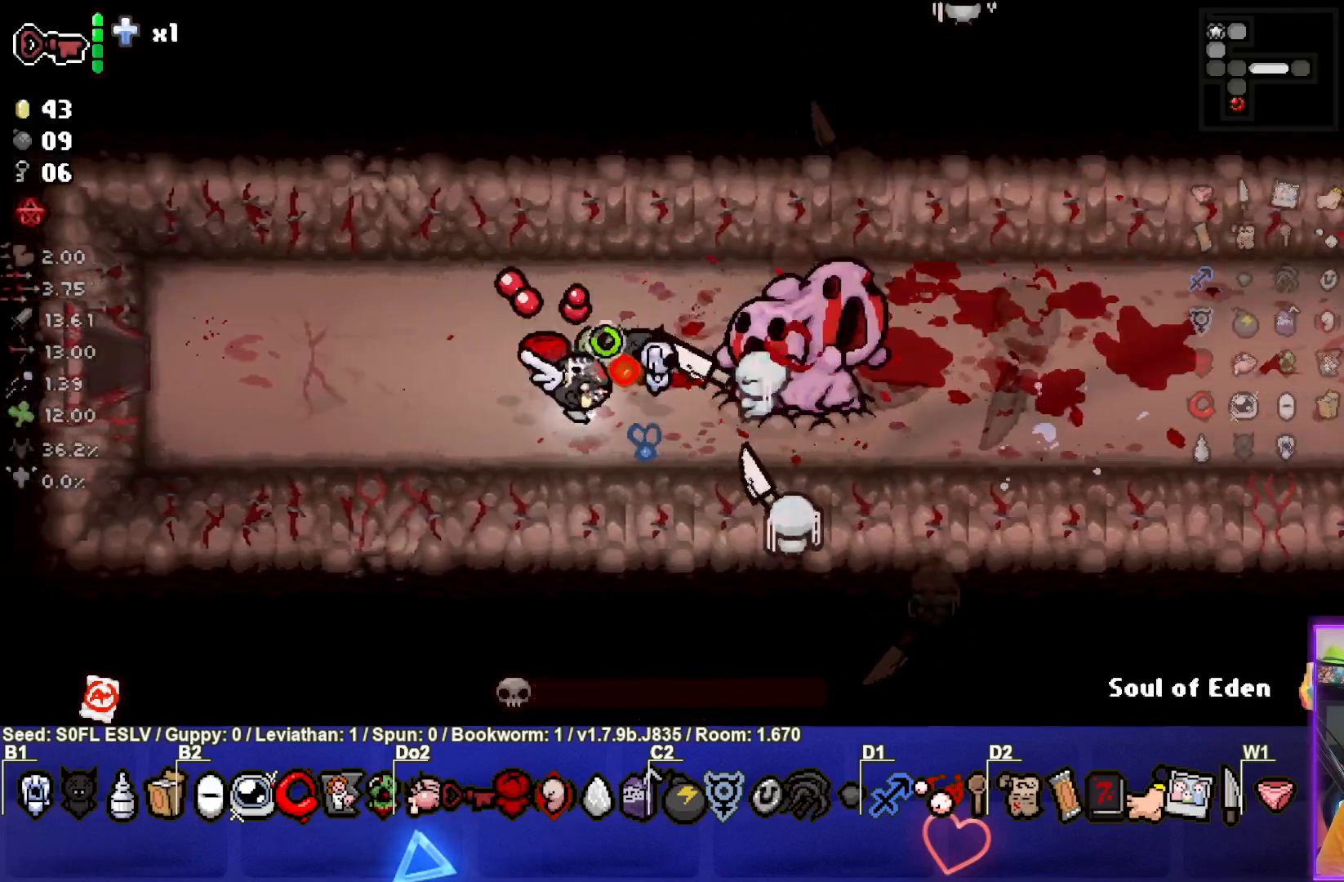
{"buttons": [], "left_stick": "left", "events": [[233, "CIRCLE", "up"], [267, "left_stick", "center"], [450, "left_stick", "left"]]}
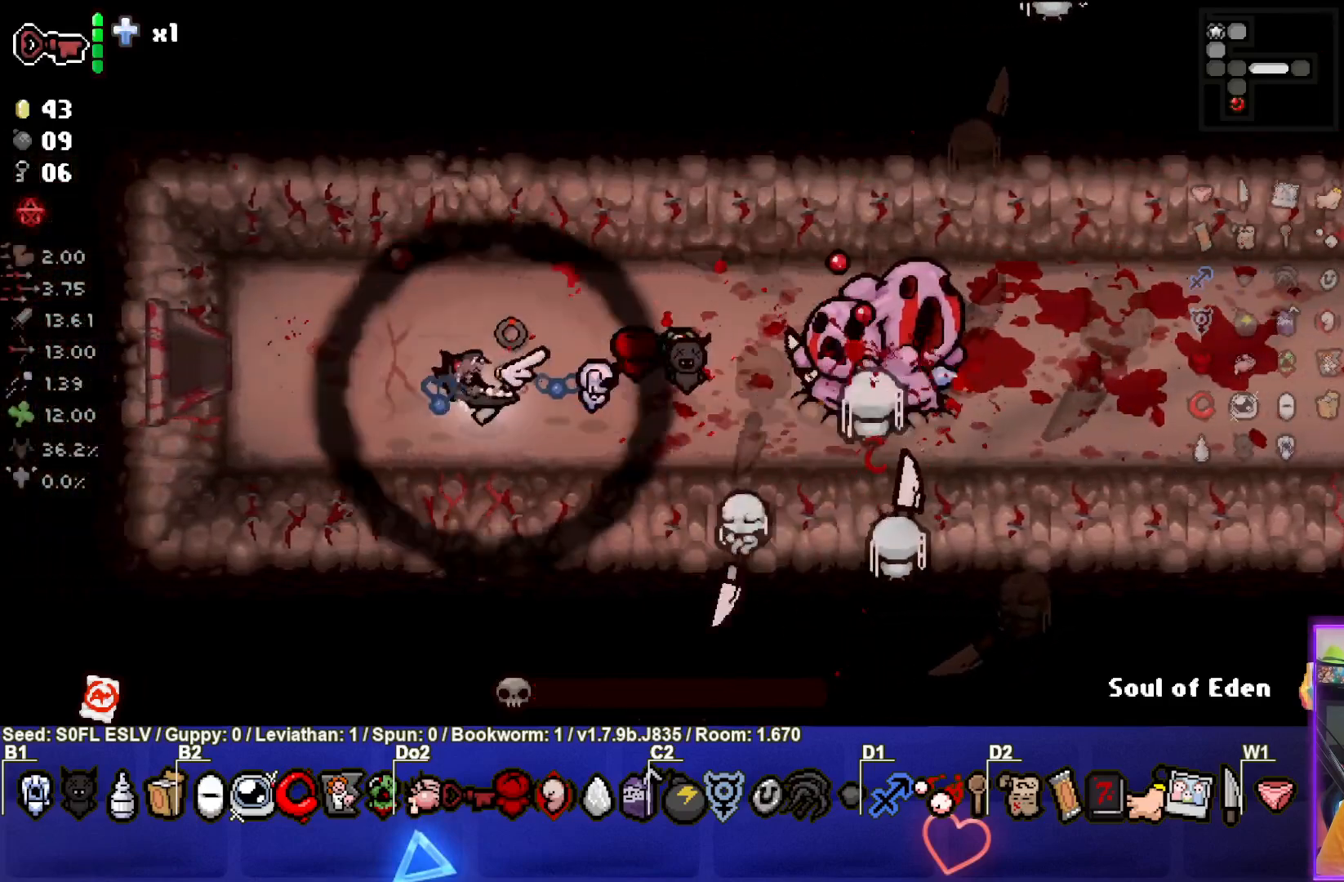
{"buttons": [], "left_stick": "left", "events": []}
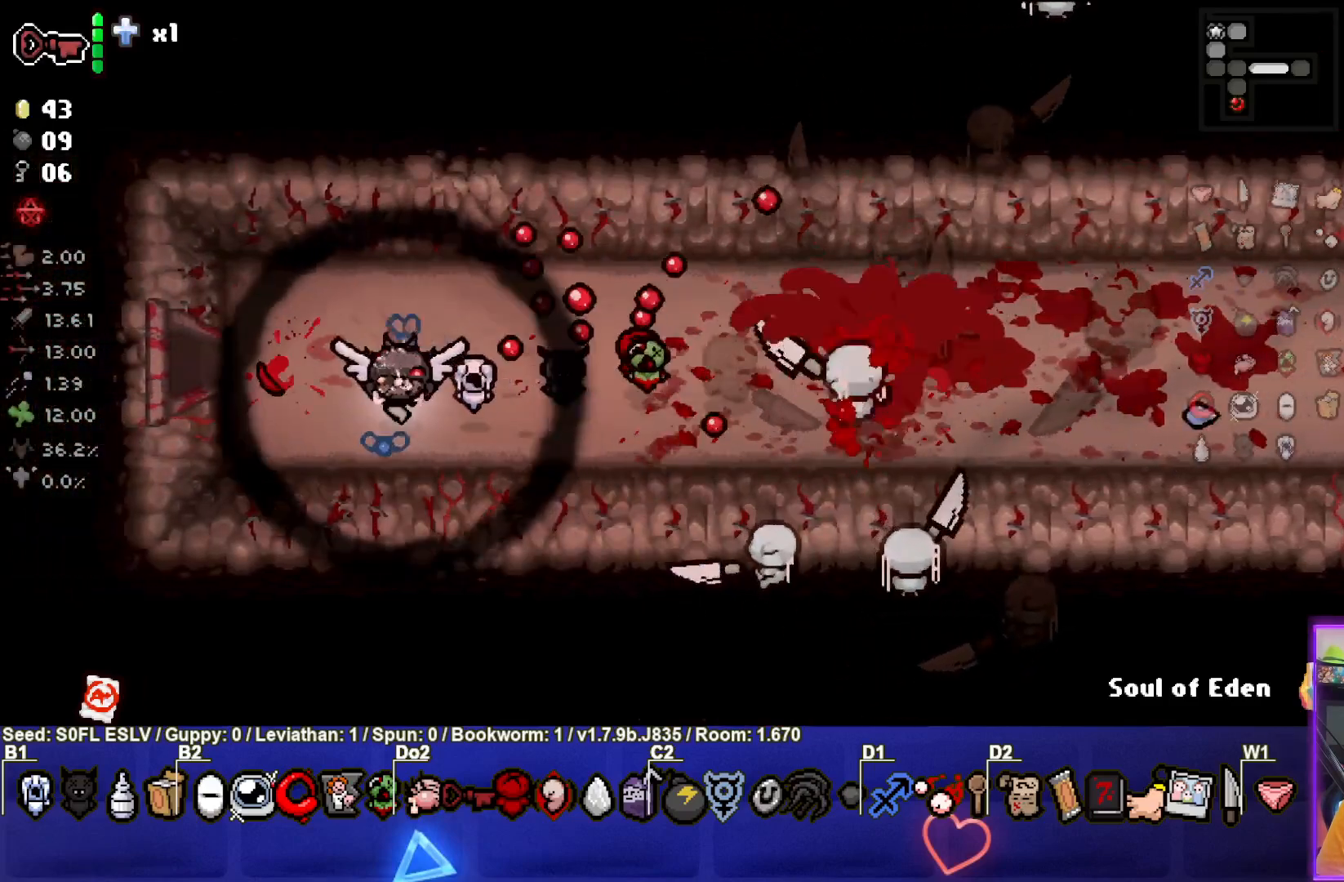
{"buttons": [], "left_stick": "center", "events": [[167, "left_stick", "center"]]}
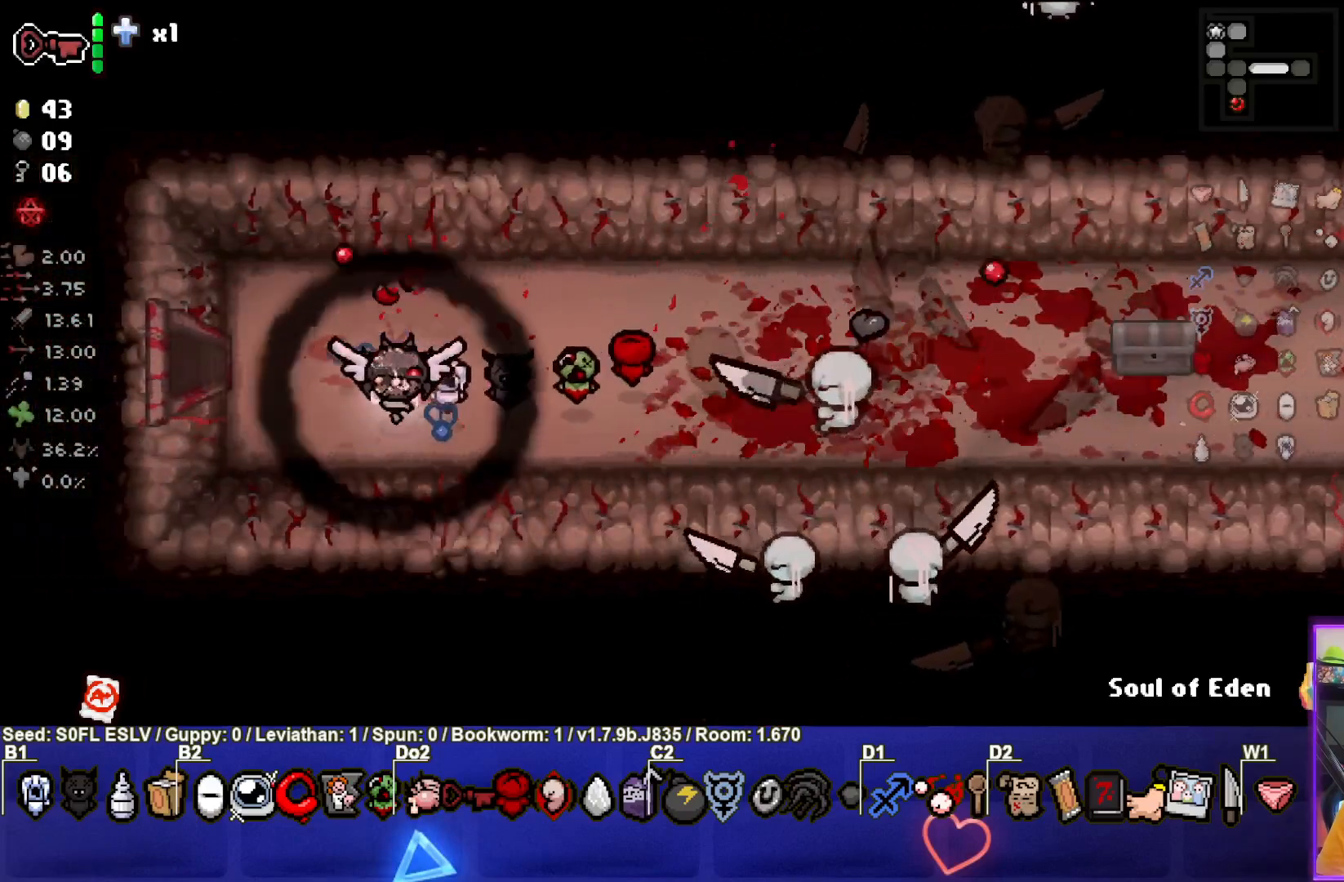
{"buttons": [], "left_stick": "center", "events": []}
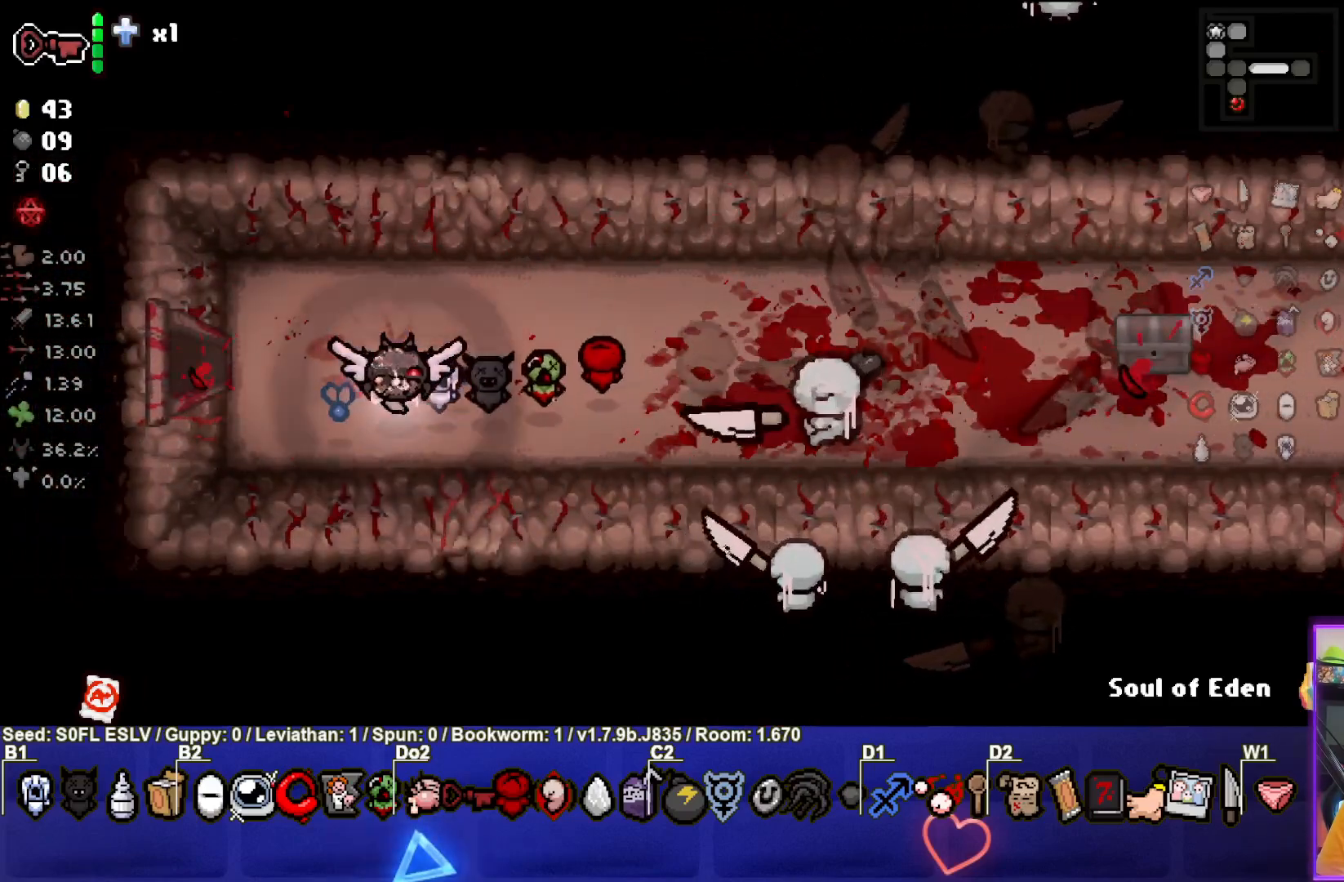
{"buttons": [], "left_stick": "center", "events": []}
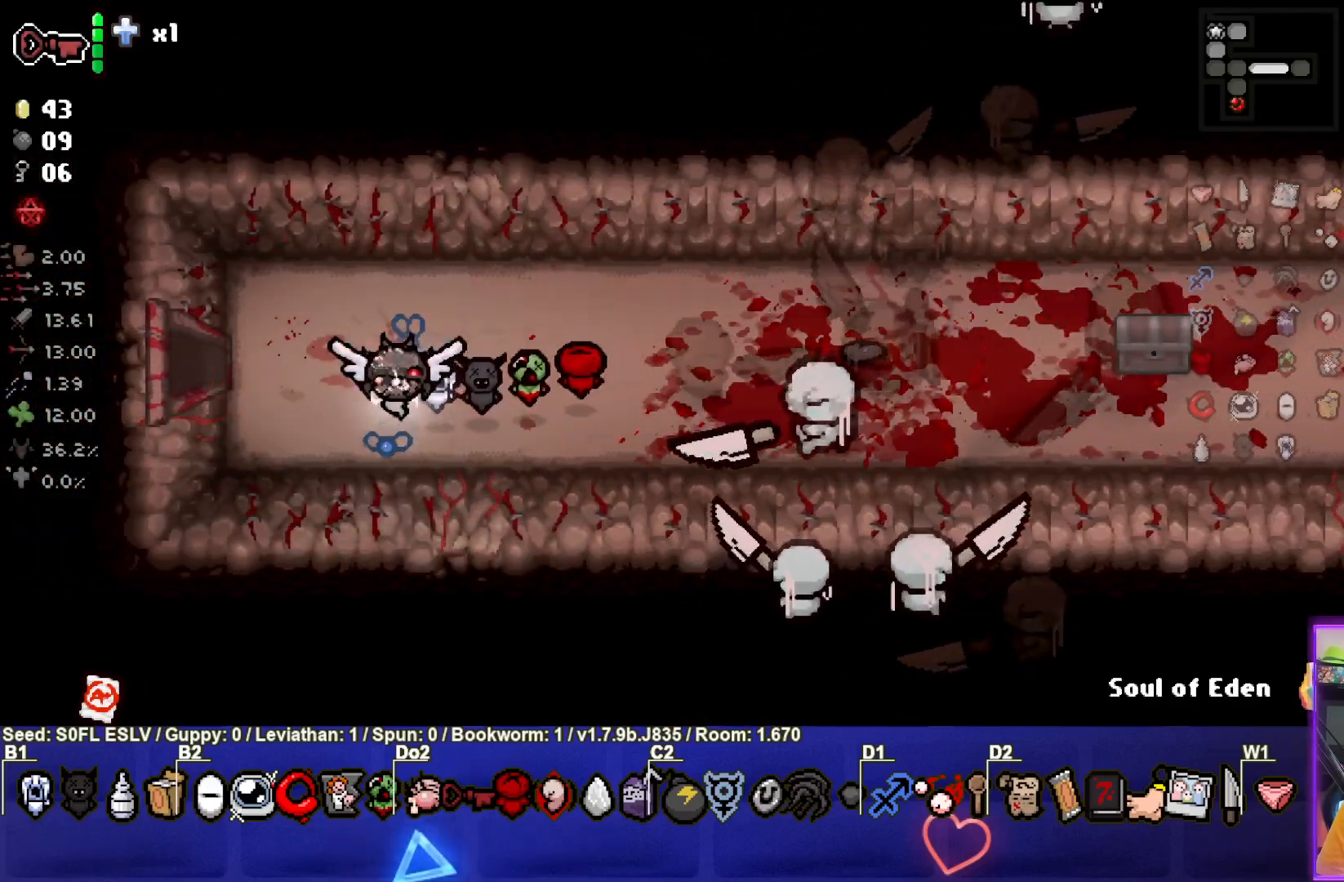
{"buttons": [], "left_stick": "center", "events": []}
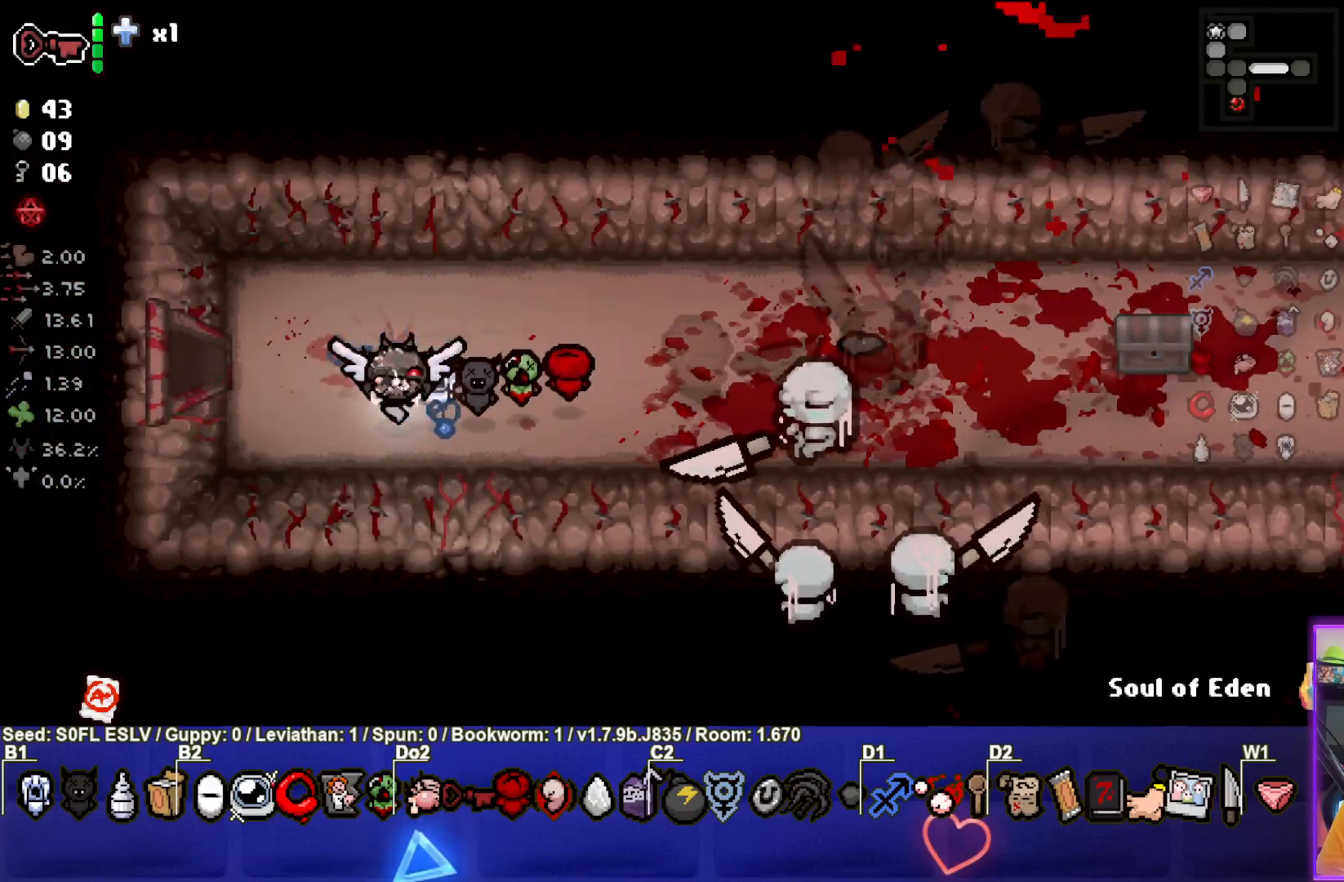
{"buttons": [], "left_stick": "right", "events": [[283, "left_stick", "right"]]}
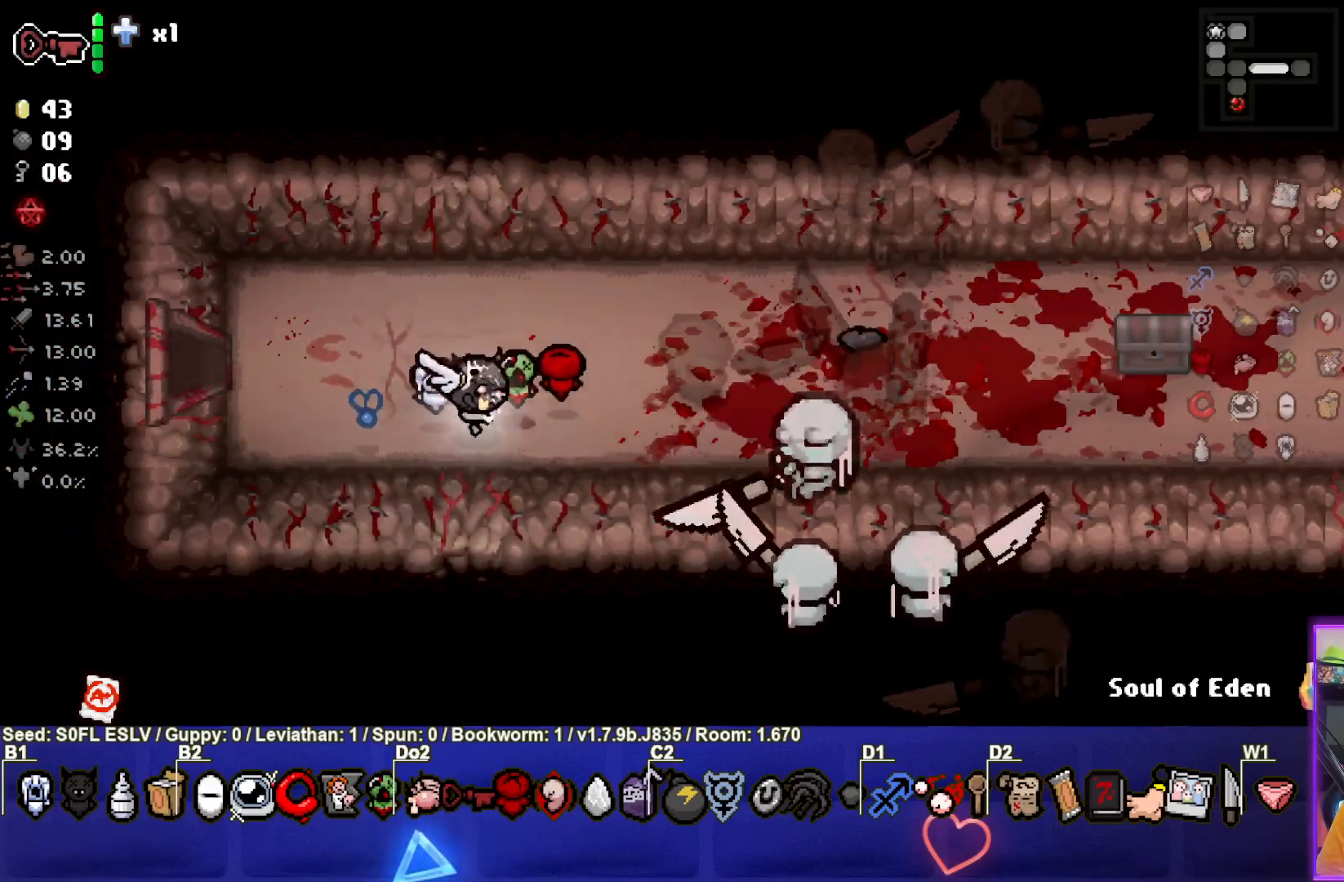
{"buttons": [], "left_stick": "right", "events": [[383, "left_stick", "center"], [450, "left_stick", "right"]]}
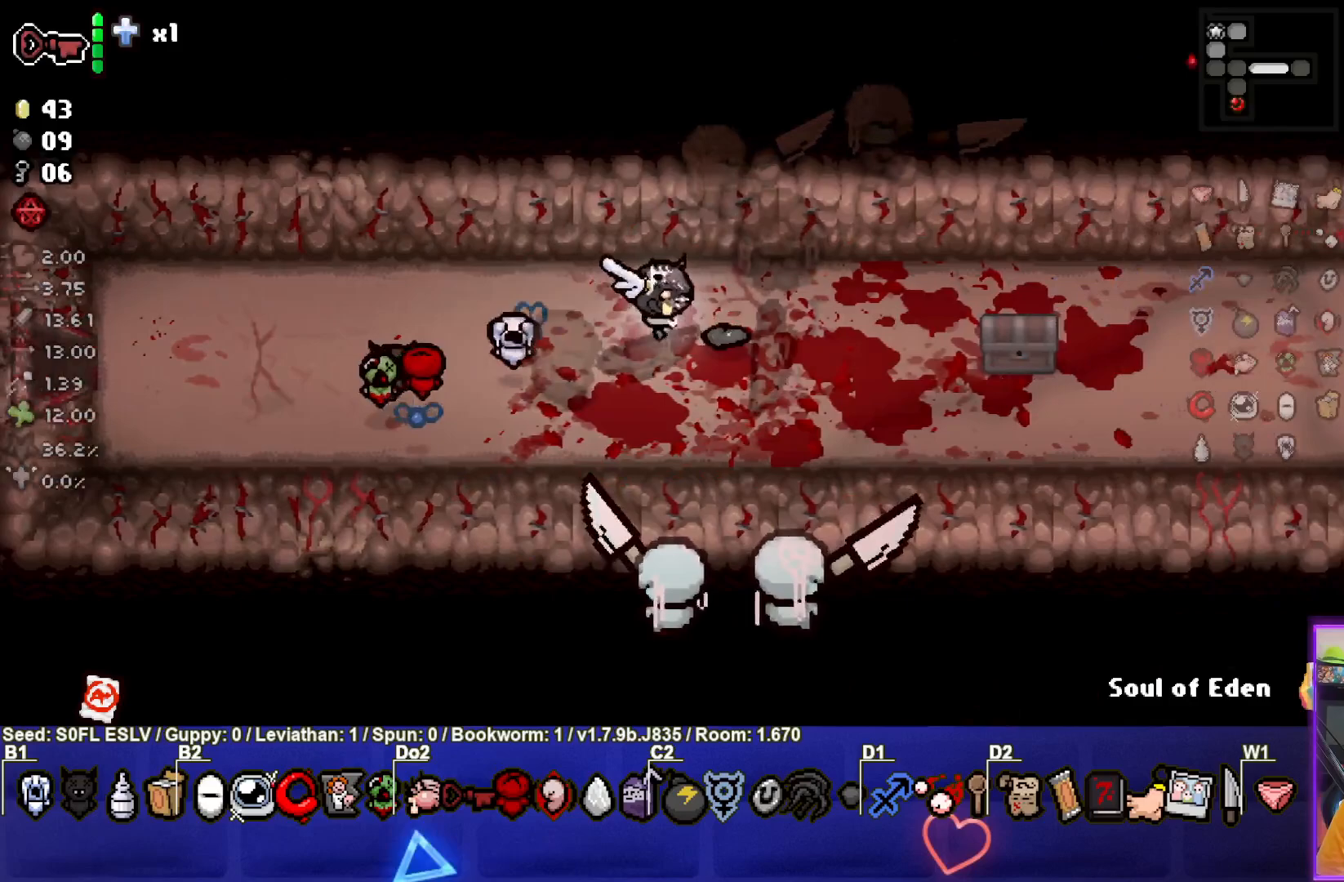
{"buttons": [], "left_stick": "center", "events": [[250, "left_stick", "center"], [383, "left_stick", "right"], [500, "left_stick", "center"]]}
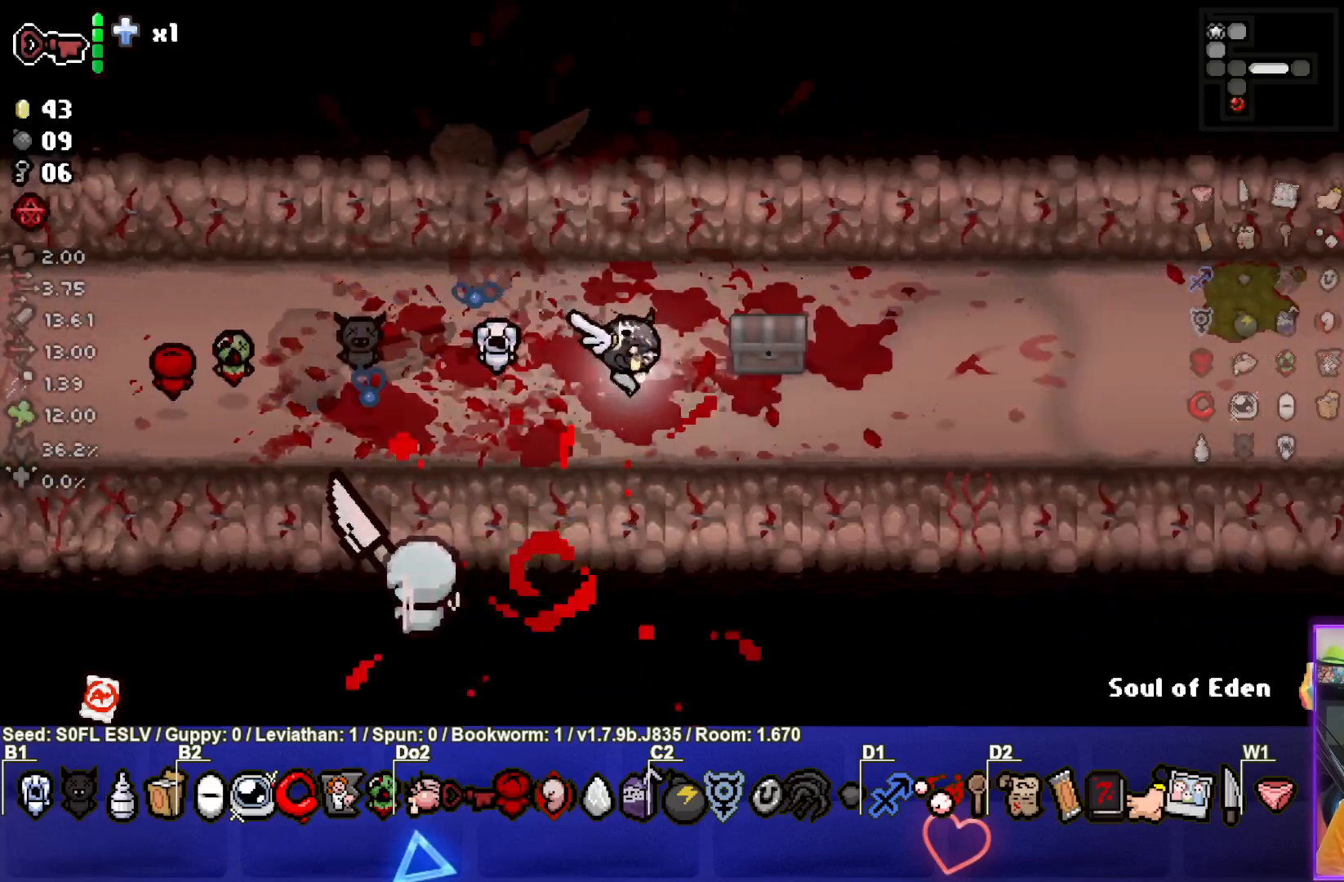
{"buttons": [], "left_stick": "down-right", "events": [[233, "left_stick", "up-right"], [433, "left_stick", "down-right"]]}
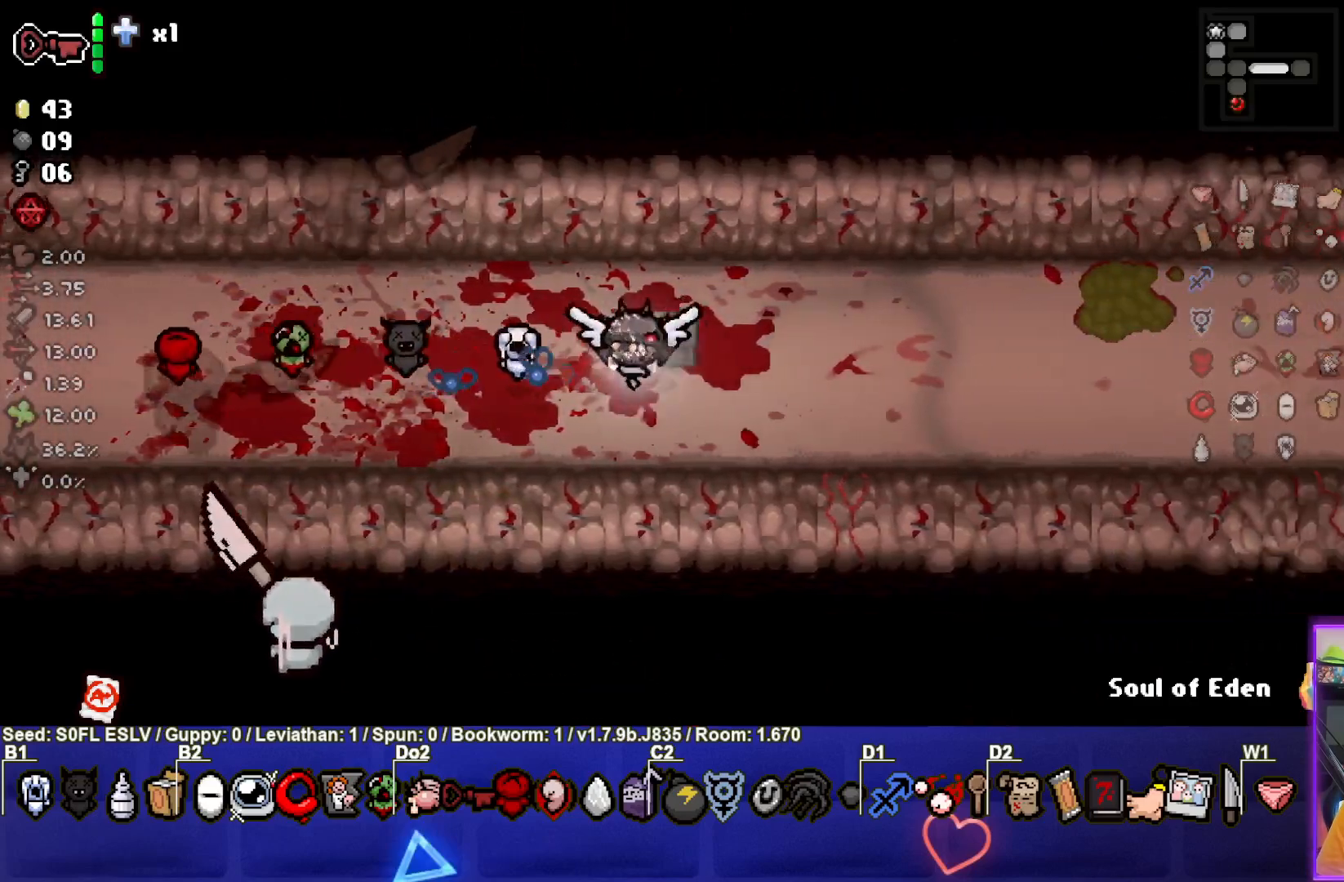
{"buttons": [], "left_stick": "center", "events": [[50, "left_stick", "down-left"], [217, "left_stick", "center"]]}
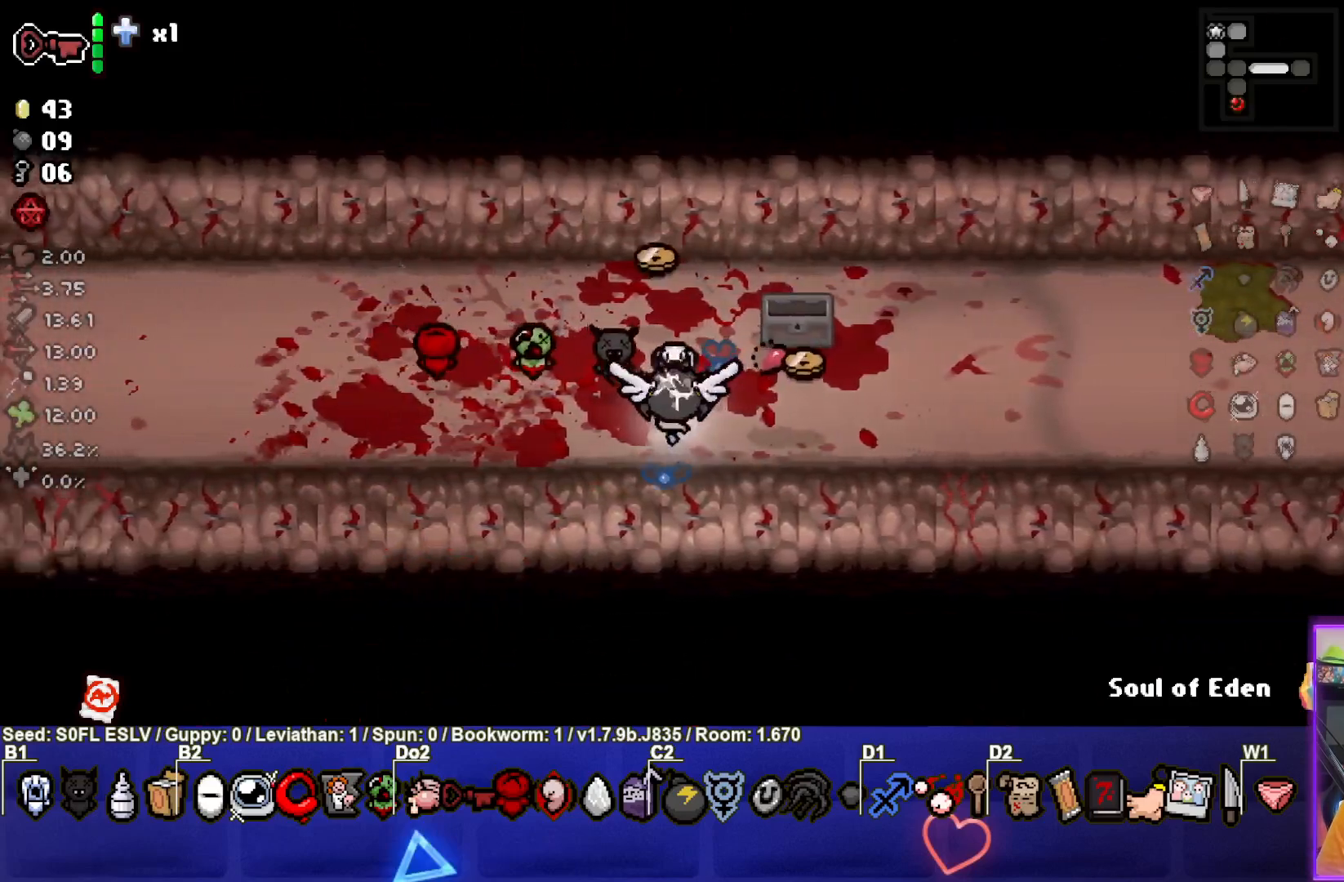
{"buttons": [], "left_stick": "right", "events": [[250, "left_stick", "right"]]}
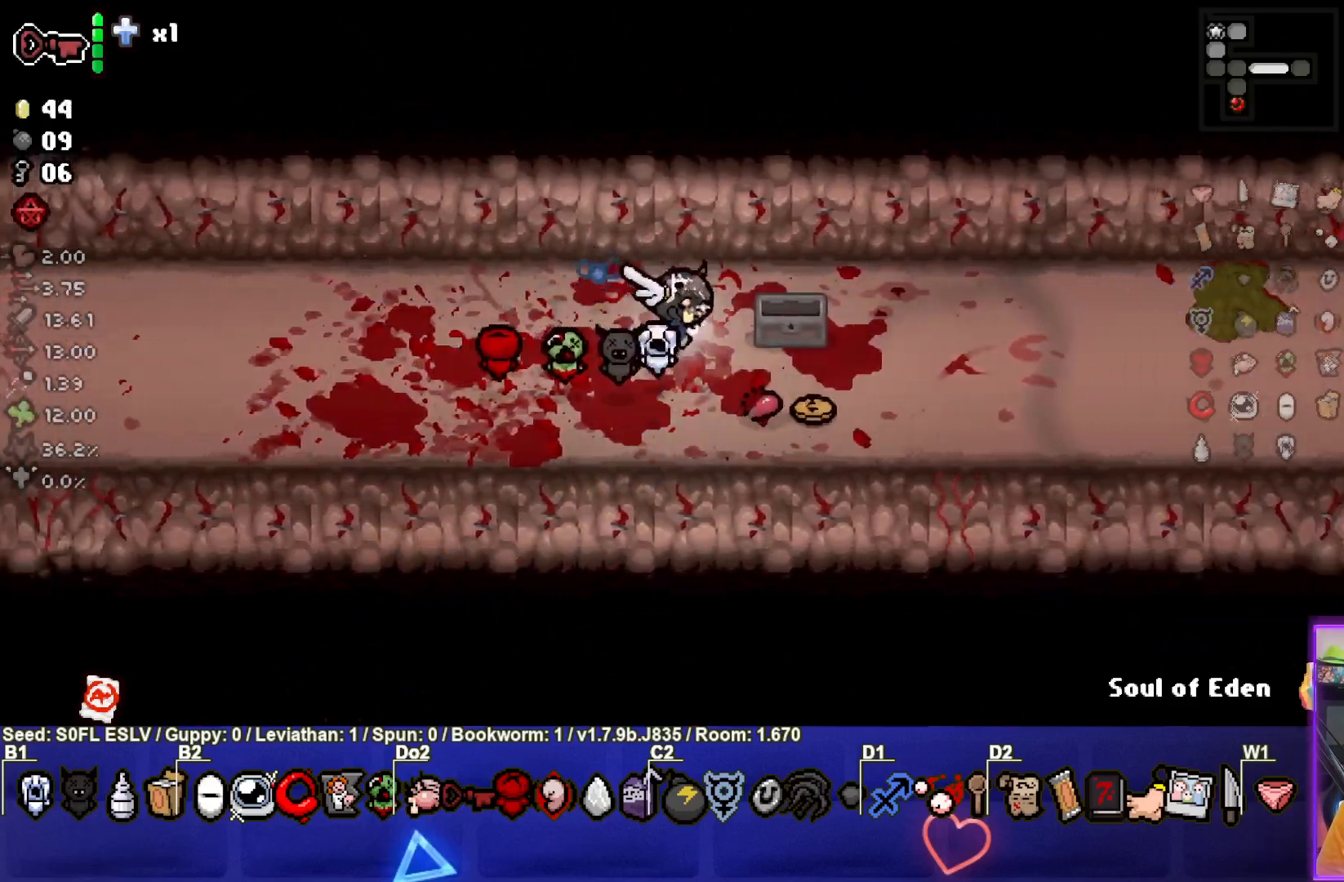
{"buttons": [], "left_stick": "right", "events": []}
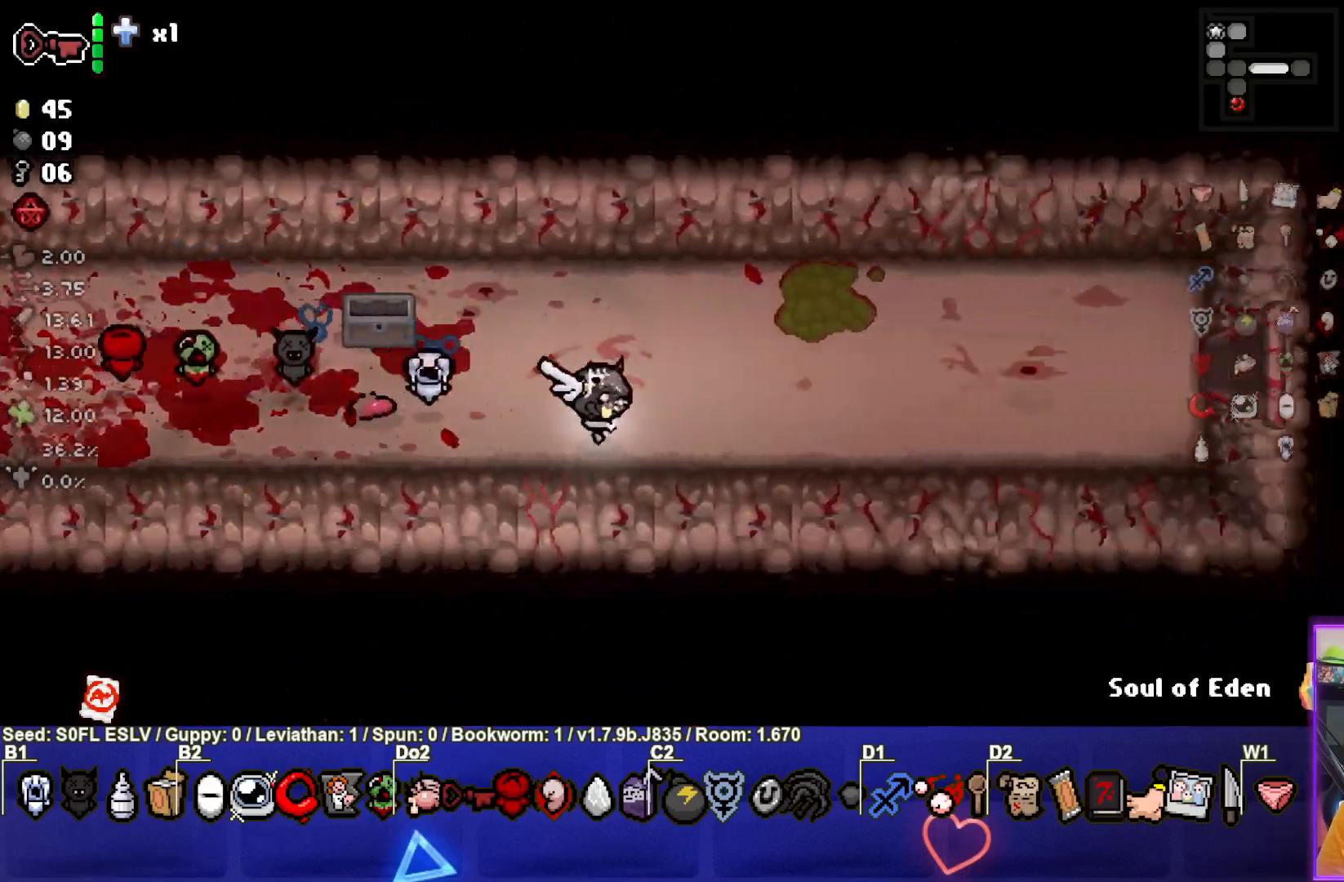
{"buttons": [], "left_stick": "center", "events": [[267, "left_stick", "center"]]}
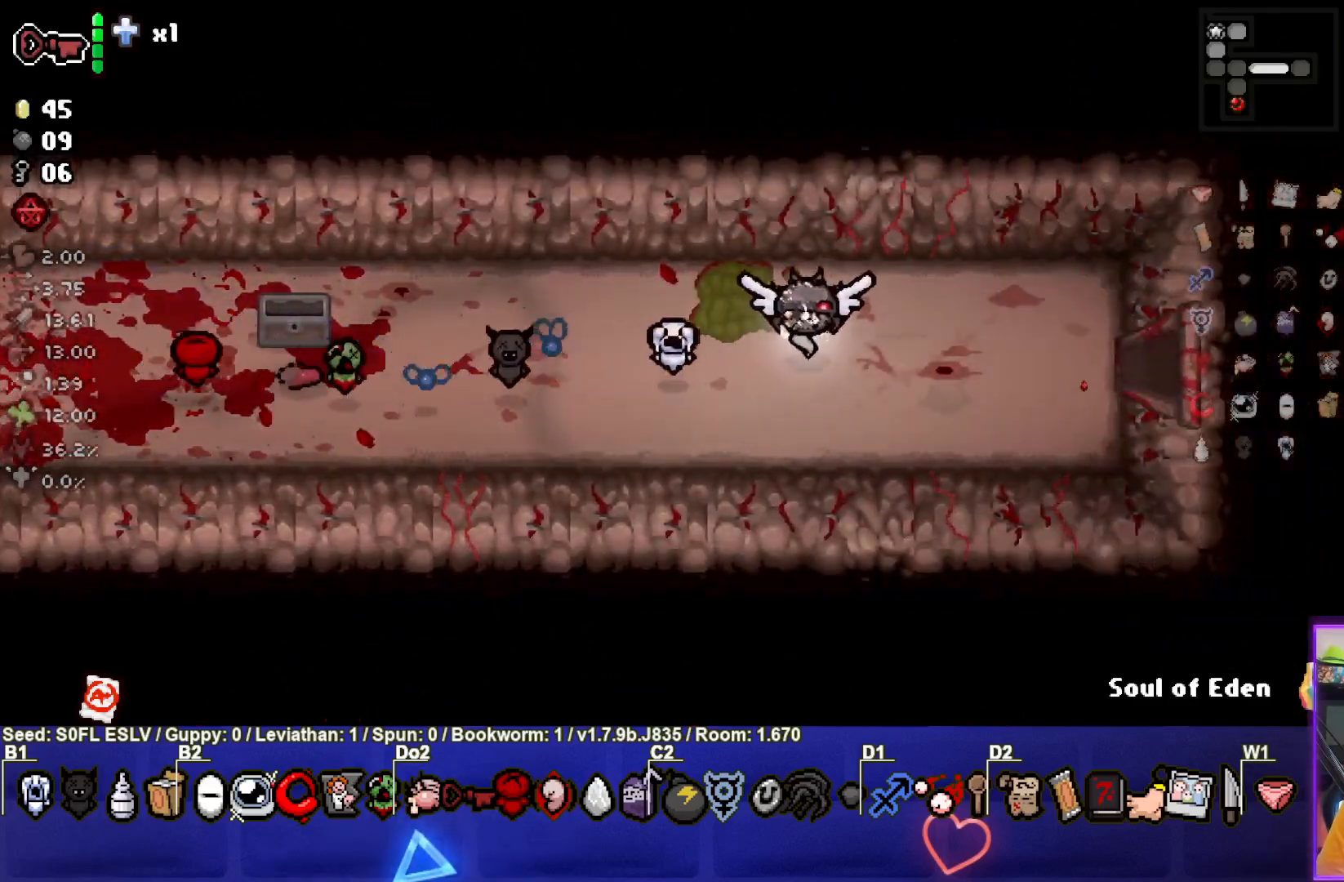
{"buttons": [], "left_stick": "center", "events": [[67, "START", "down"], [167, "START", "up"]]}
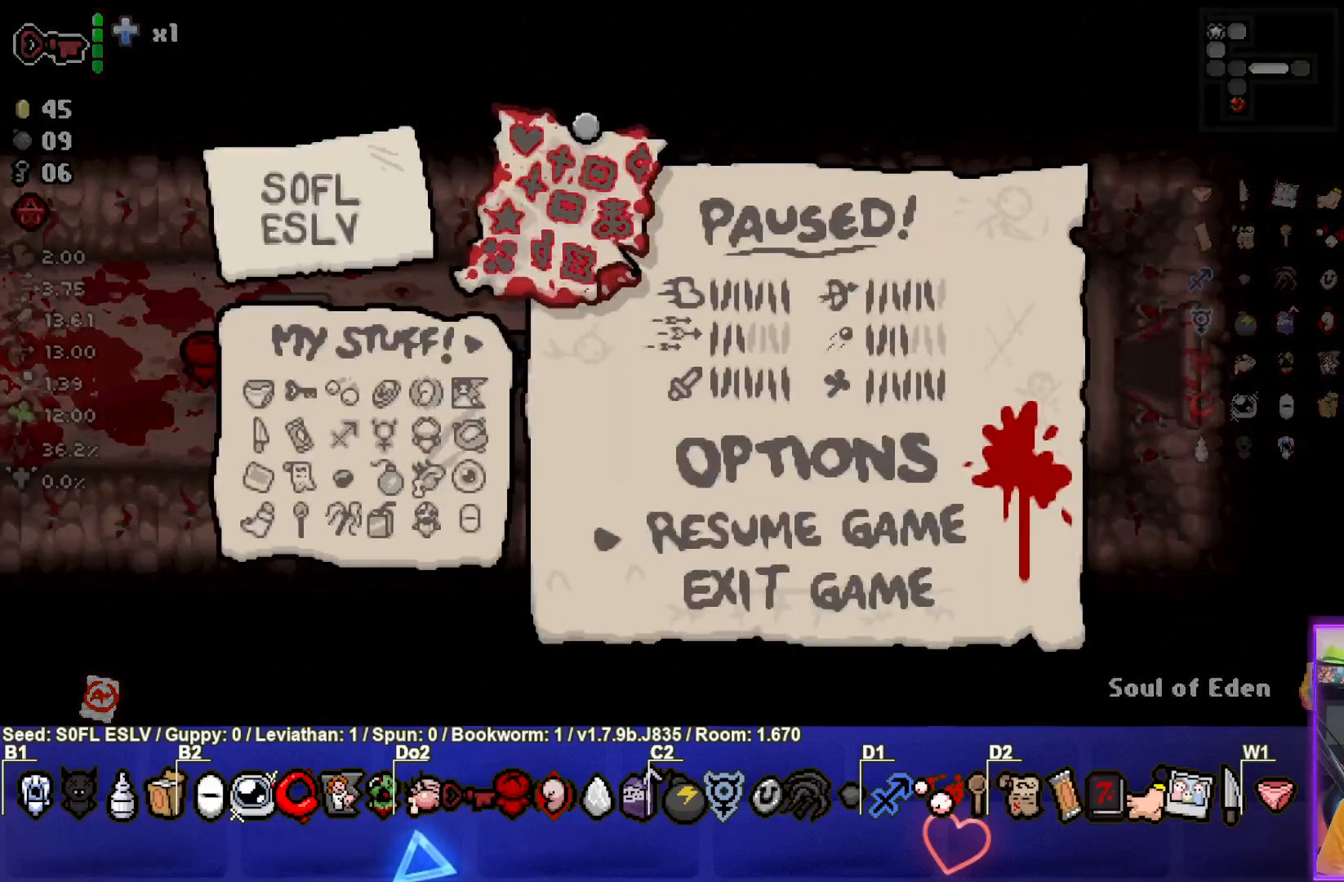
{"buttons": [], "left_stick": "center", "events": []}
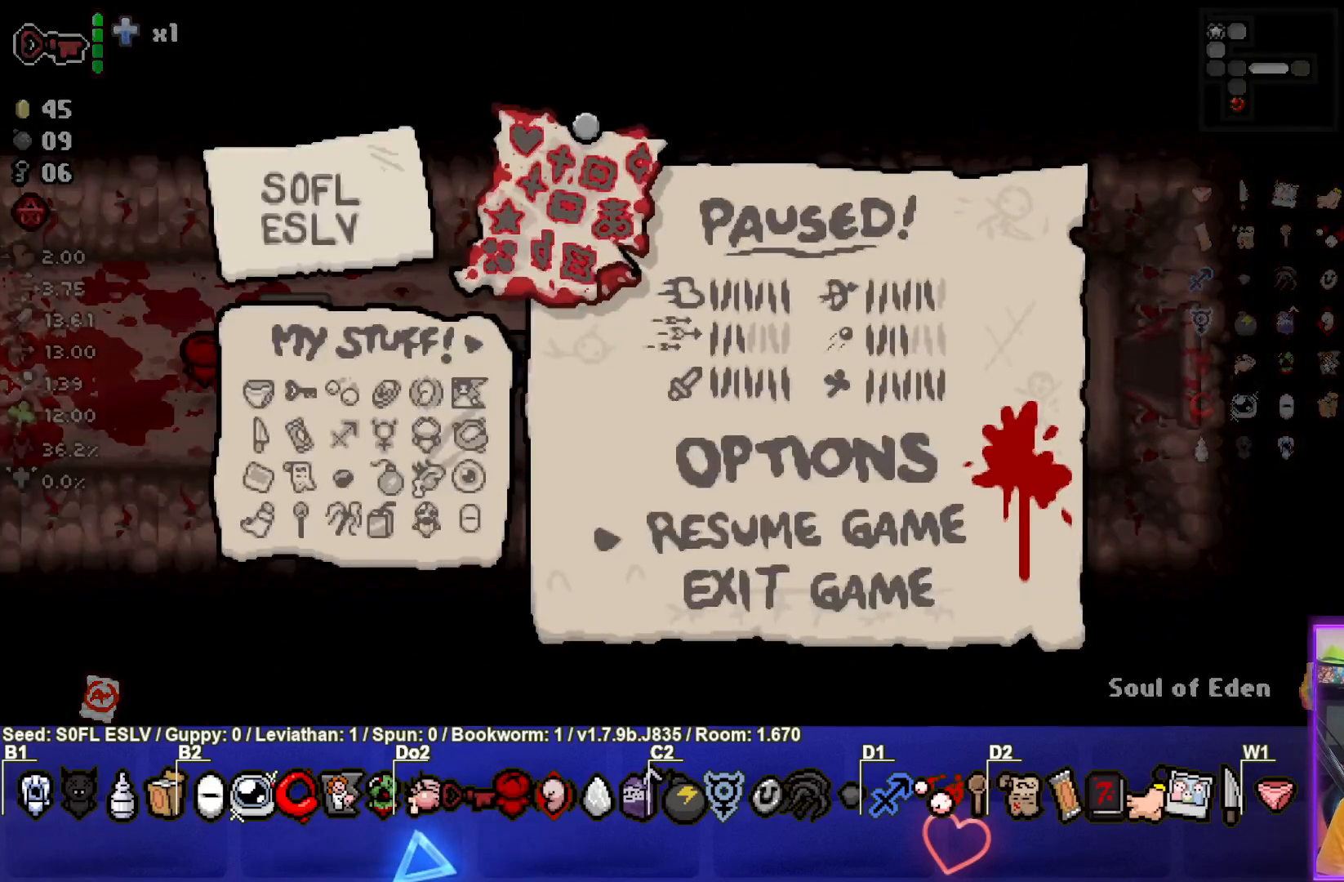
{"buttons": [], "left_stick": "center", "events": [[167, "START", "down"], [283, "START", "up"]]}
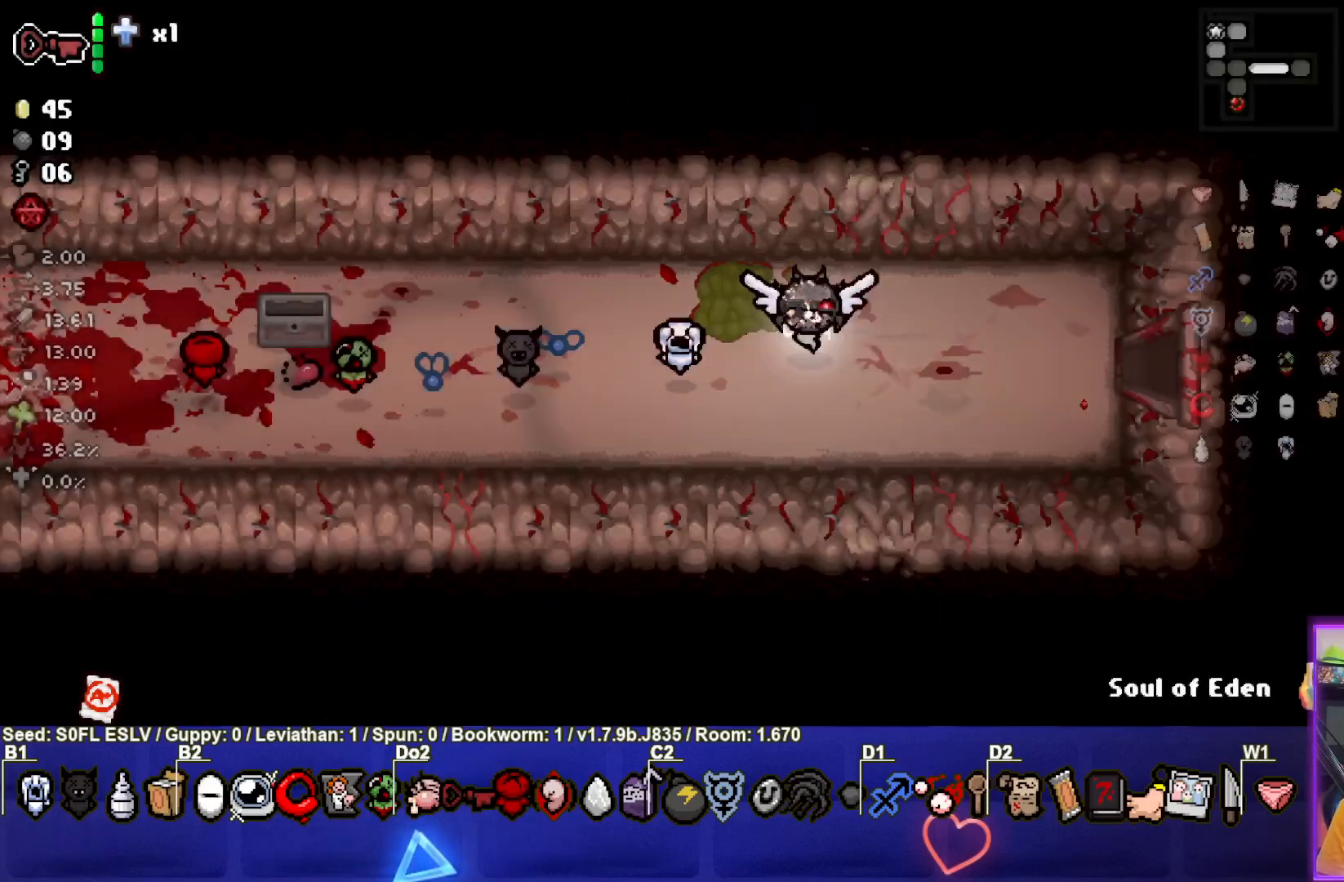
{"buttons": [], "left_stick": "center", "events": [[250, "left_stick", "right"], [450, "left_stick", "center"]]}